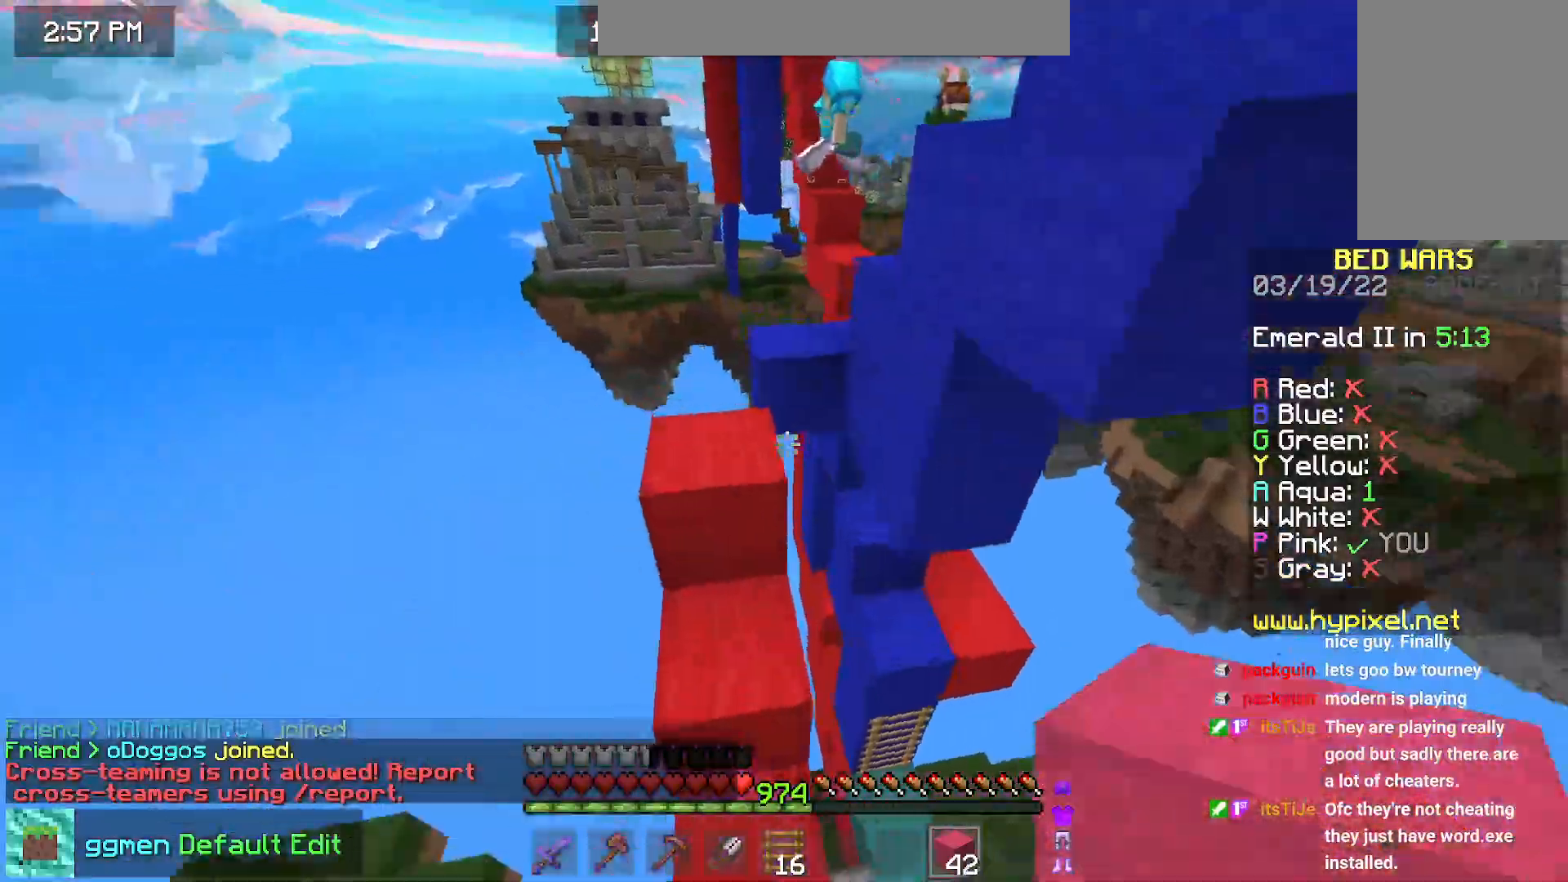
Gameplay with keyboard and mouse; each line is a JSON object with the keys and mouse buttons held at the frame after it. "events" lists presses ("down") and releases ("up") of "down", "left", "right", "space", "up", "mouse_left" and "mouse_right" between this image and that frame as [ms after this image, input, new state], when the widget could be followed in between. "mouse_left", "mouse_right" = the "left", "right" buttons of the "mouse" list. No other keys are recorded. Fast repeated clicks can show as one long hold. Mouse movement is not recorded.
{"keys": ["space", "up"], "mouse": [], "events": [[67, "left", "up"], [67, "mouse_right", "down"], [67, "space", "down"], [167, "mouse_right", "up"], [251, "space", "up"], [267, "up", "up"], [351, "up", "down"], [451, "space", "down"]]}
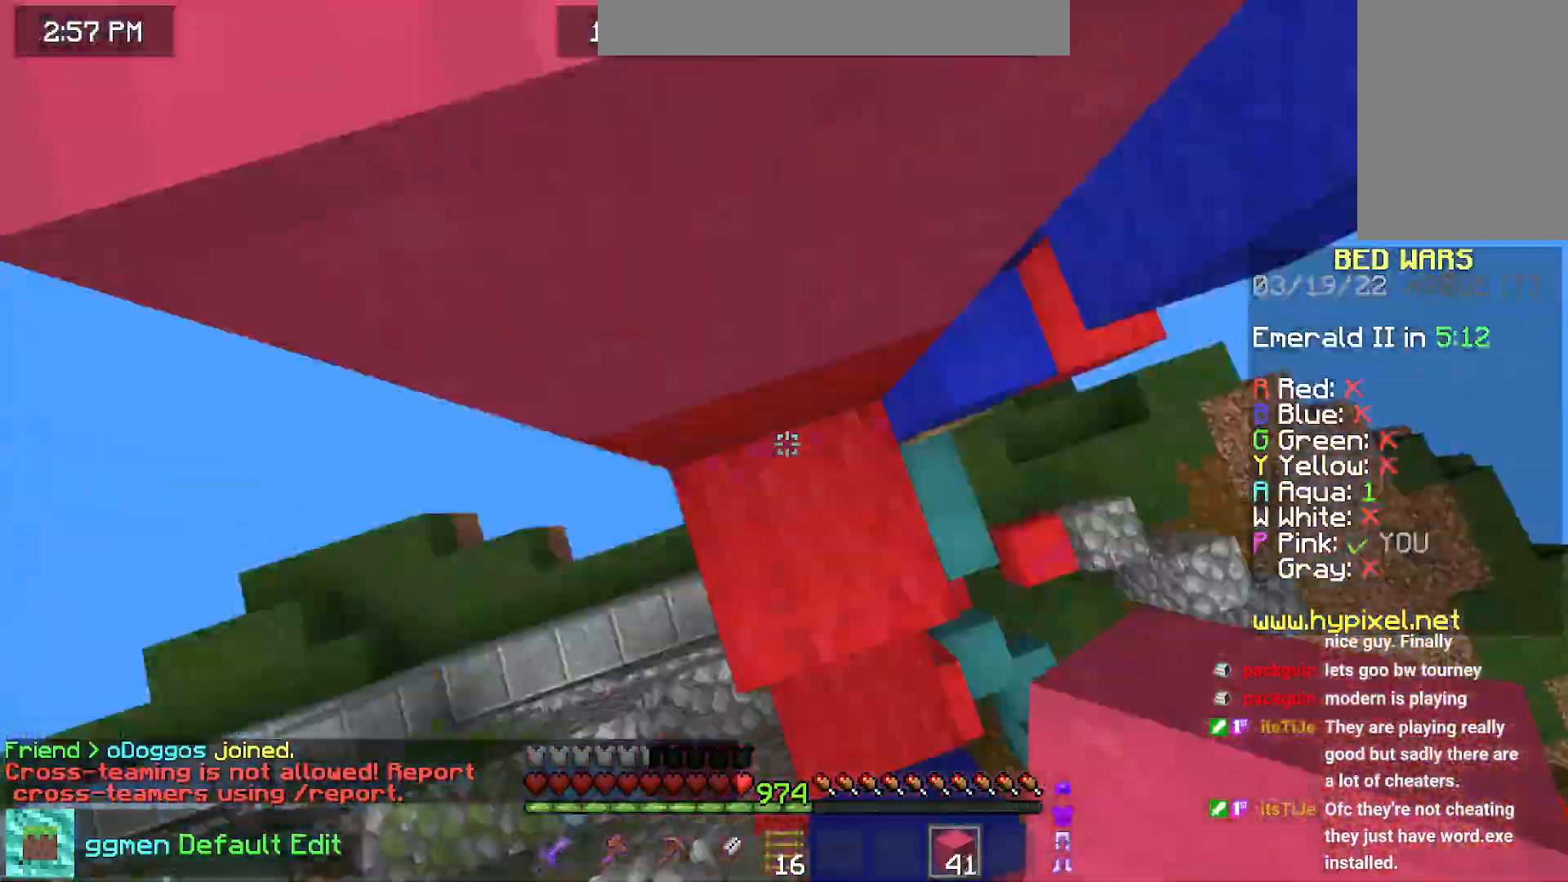
{"keys": ["left", "space", "up"], "mouse": [], "events": [[100, "mouse_right", "down"], [217, "left", "down"], [250, "mouse_right", "up"]]}
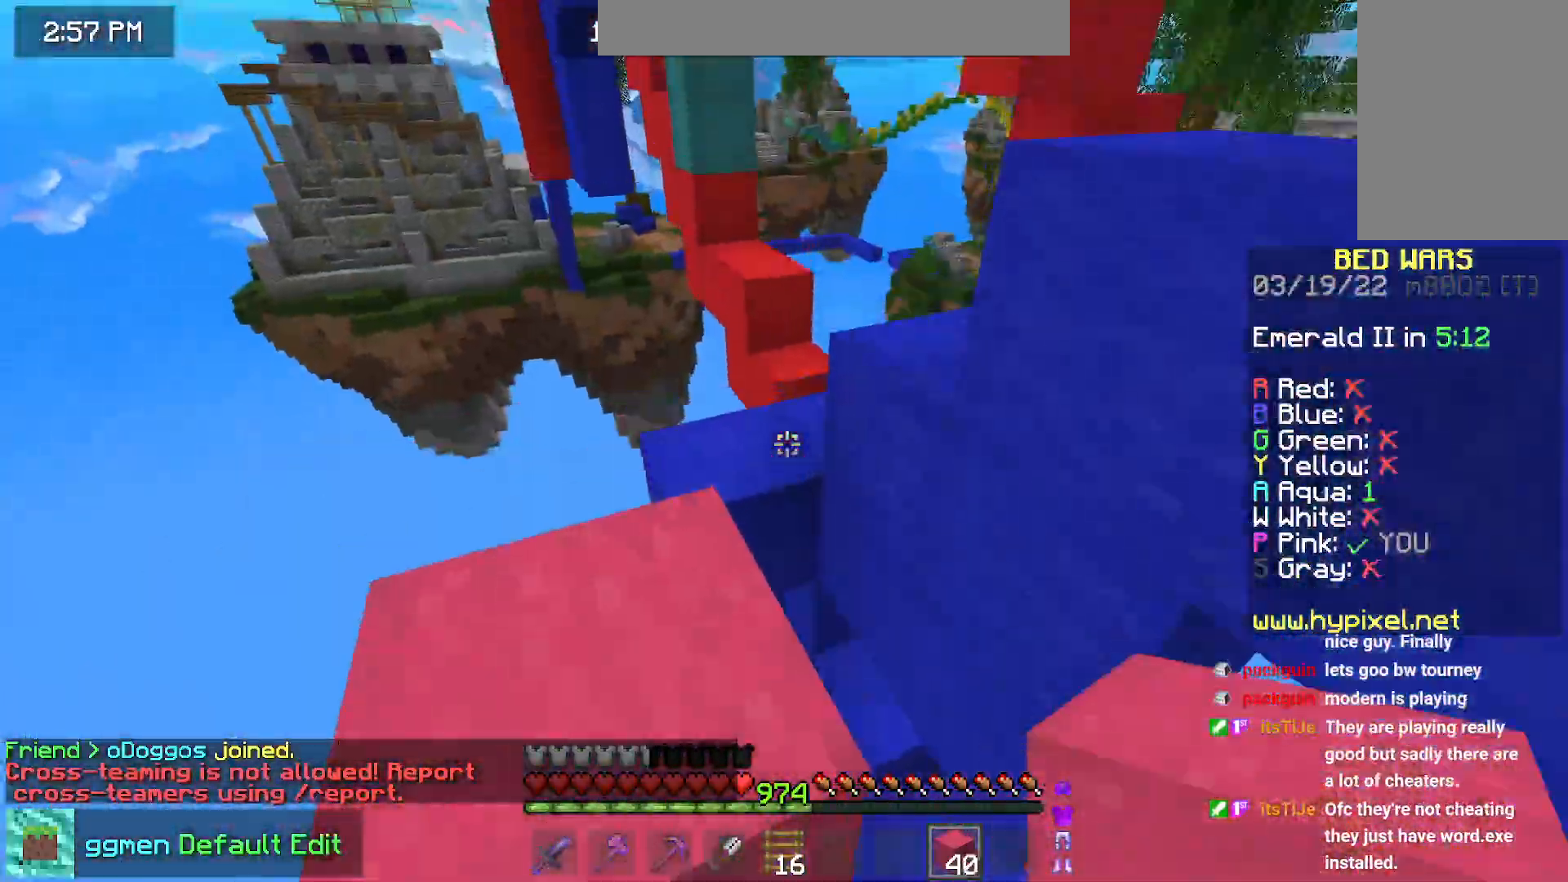
{"keys": ["space", "up"], "mouse": ["right"], "events": [[50, "left", "up"], [100, "space", "up"], [301, "space", "down"], [451, "mouse_right", "down"]]}
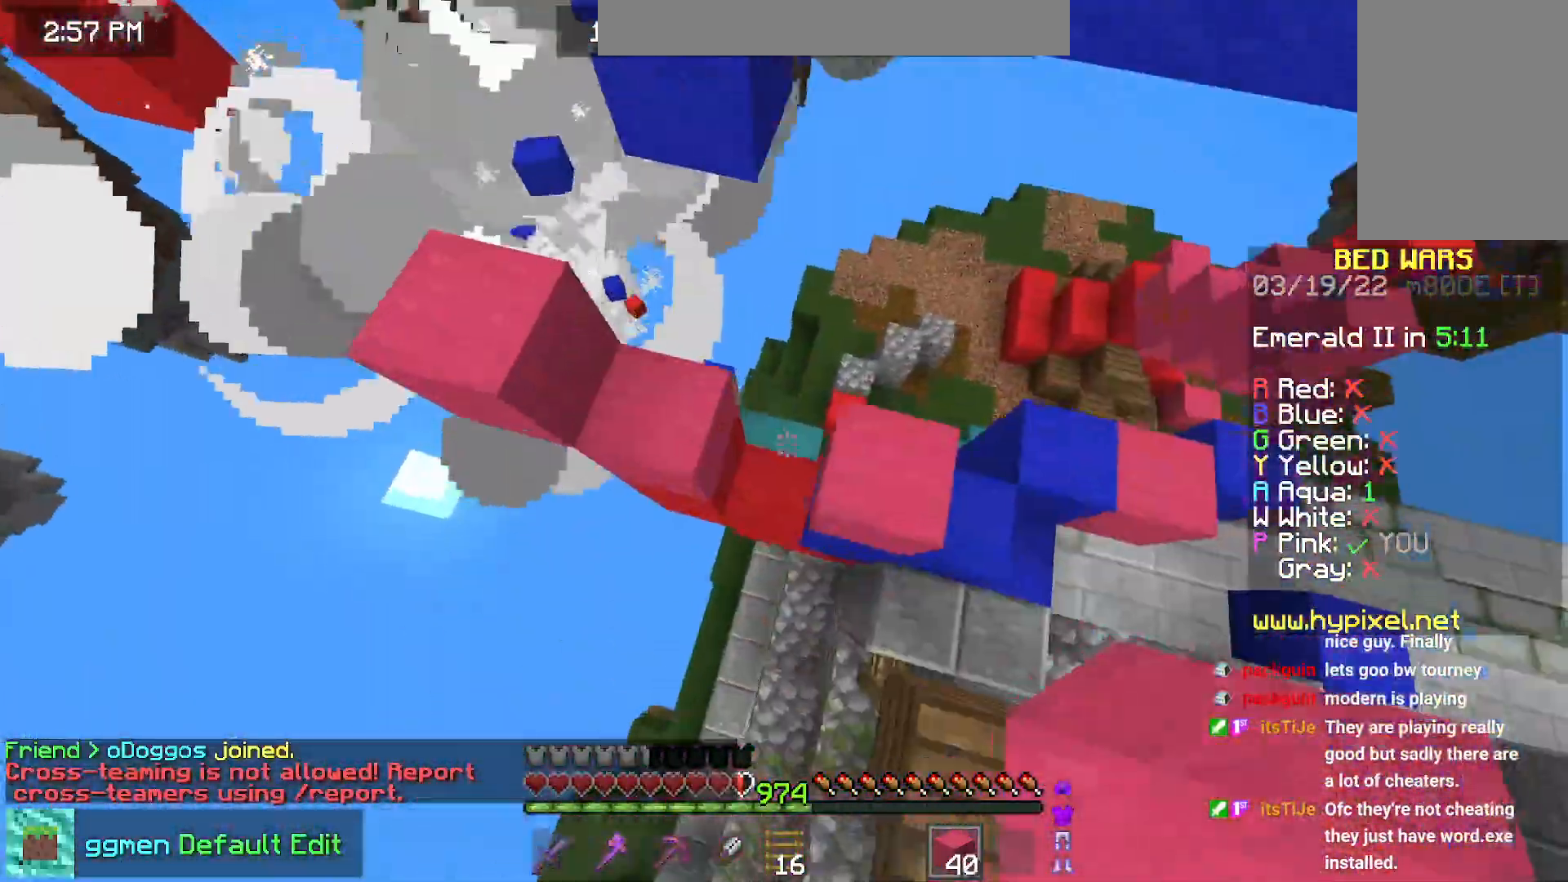
{"keys": ["up"], "mouse": ["right"], "events": [[133, "space", "up"], [333, "left", "down"], [467, "left", "up"]]}
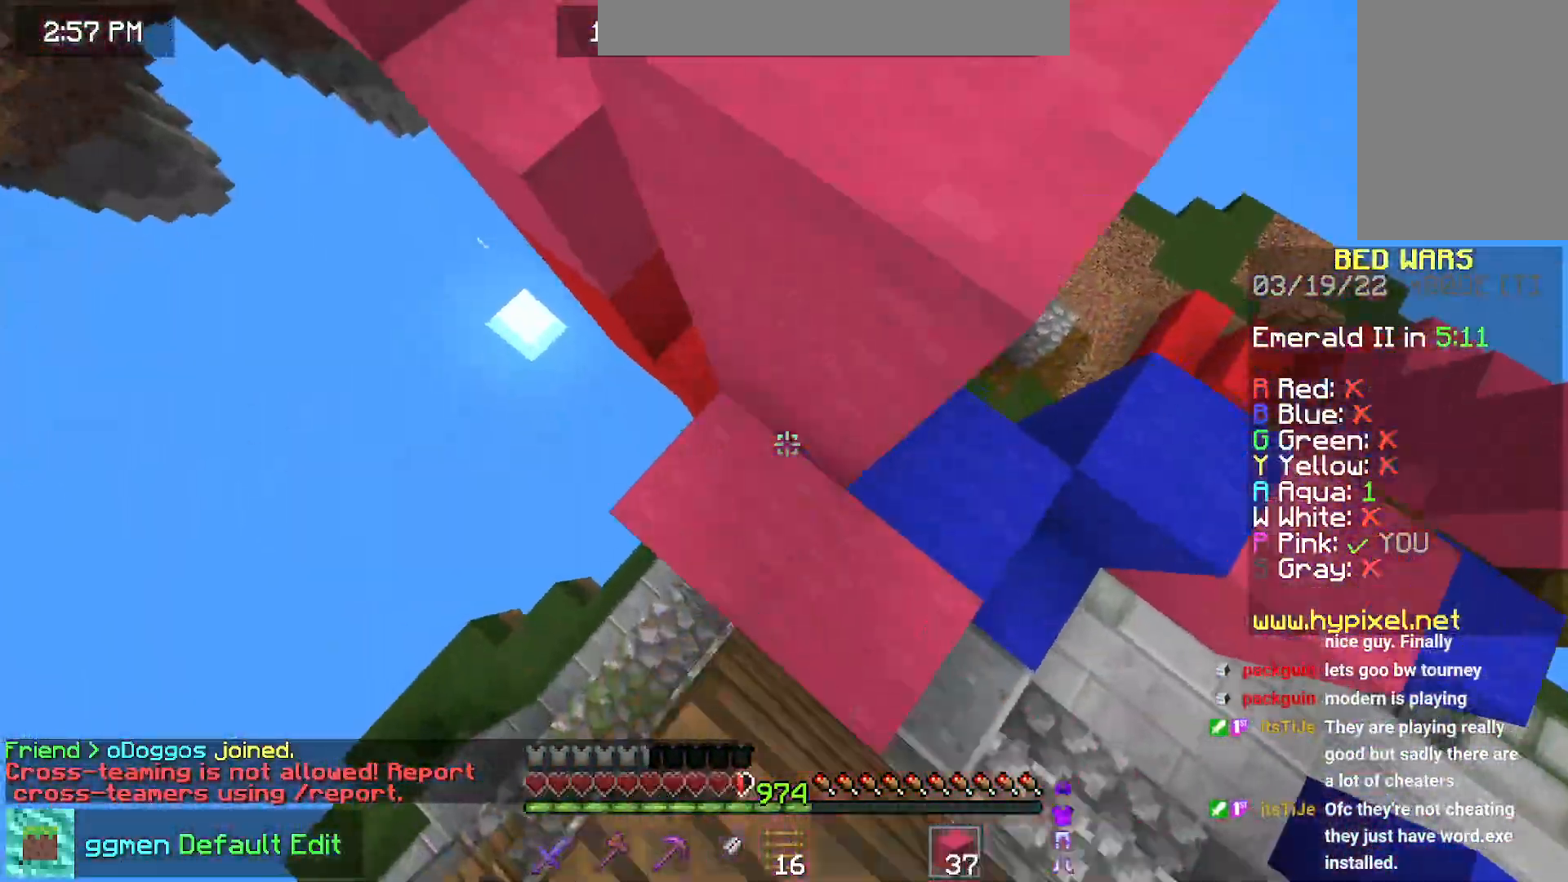
{"keys": ["space", "up"], "mouse": ["right"], "events": [[17, "space", "down"], [17, "up", "up"], [84, "mouse_right", "up"], [117, "mouse_right", "down"], [234, "up", "down"]]}
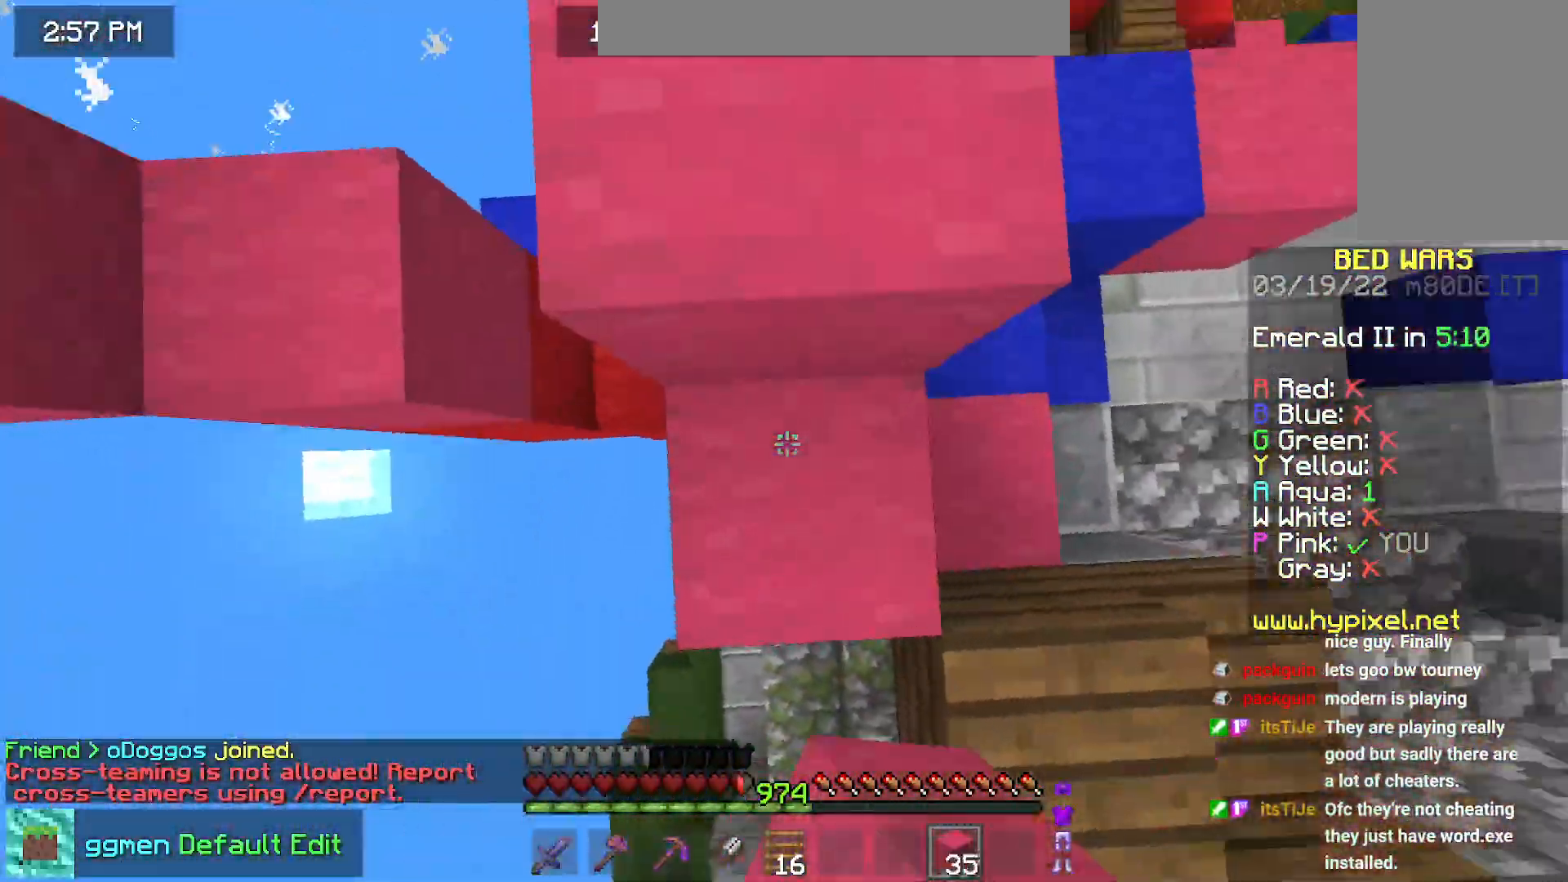
{"keys": ["up"], "mouse": [], "events": [[17, "mouse_right", "up"], [417, "space", "up"]]}
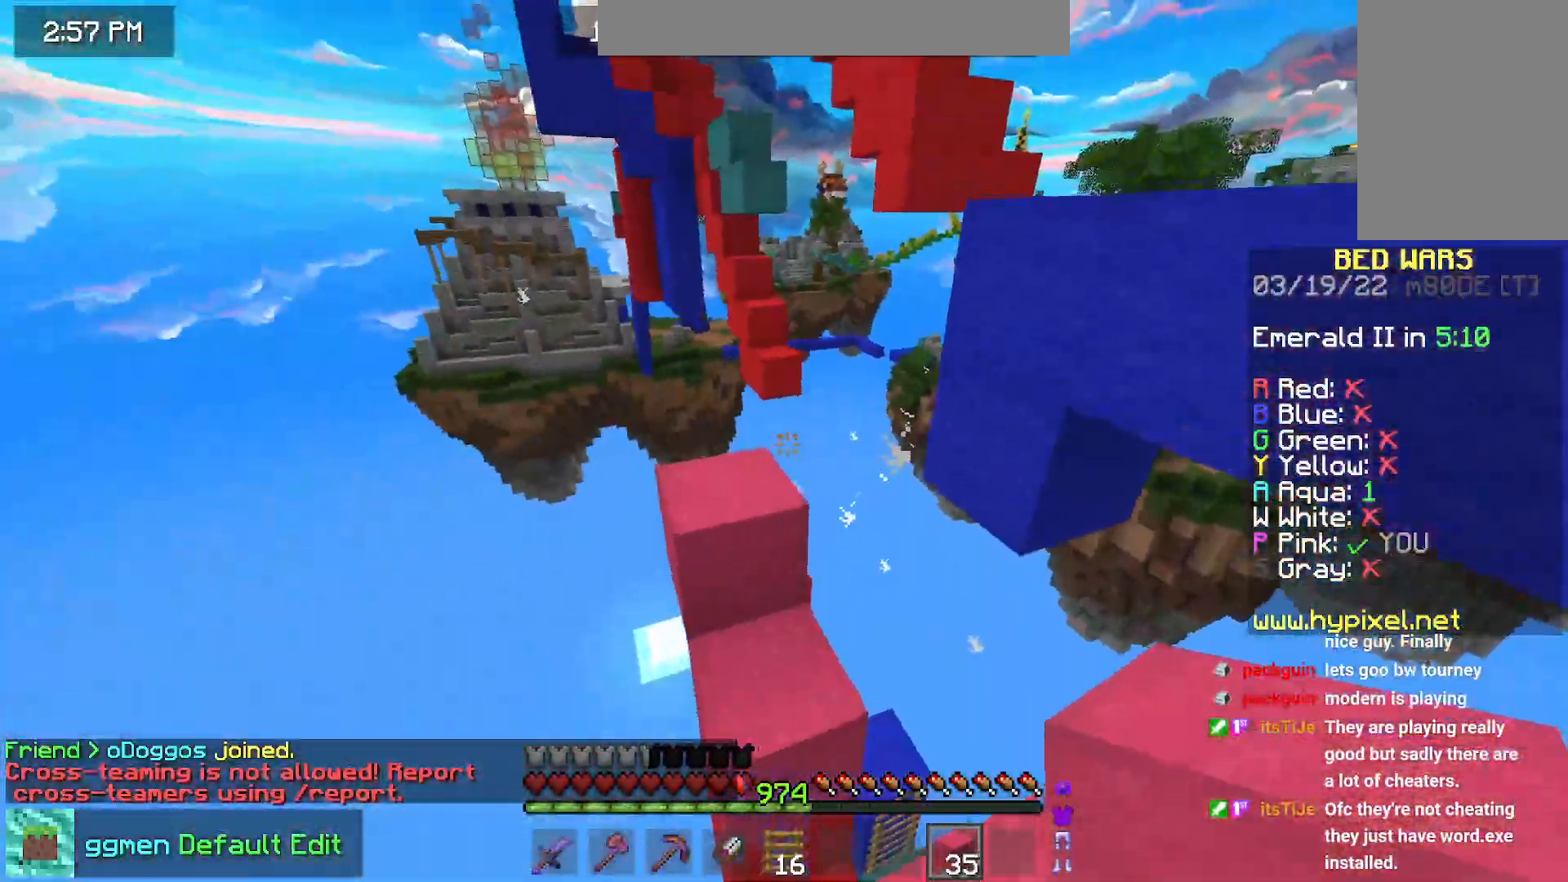
{"keys": ["left", "up"], "mouse": [], "events": [[167, "mouse_right", "down"], [184, "space", "down"], [267, "left", "down"], [267, "mouse_right", "up"], [434, "space", "up"]]}
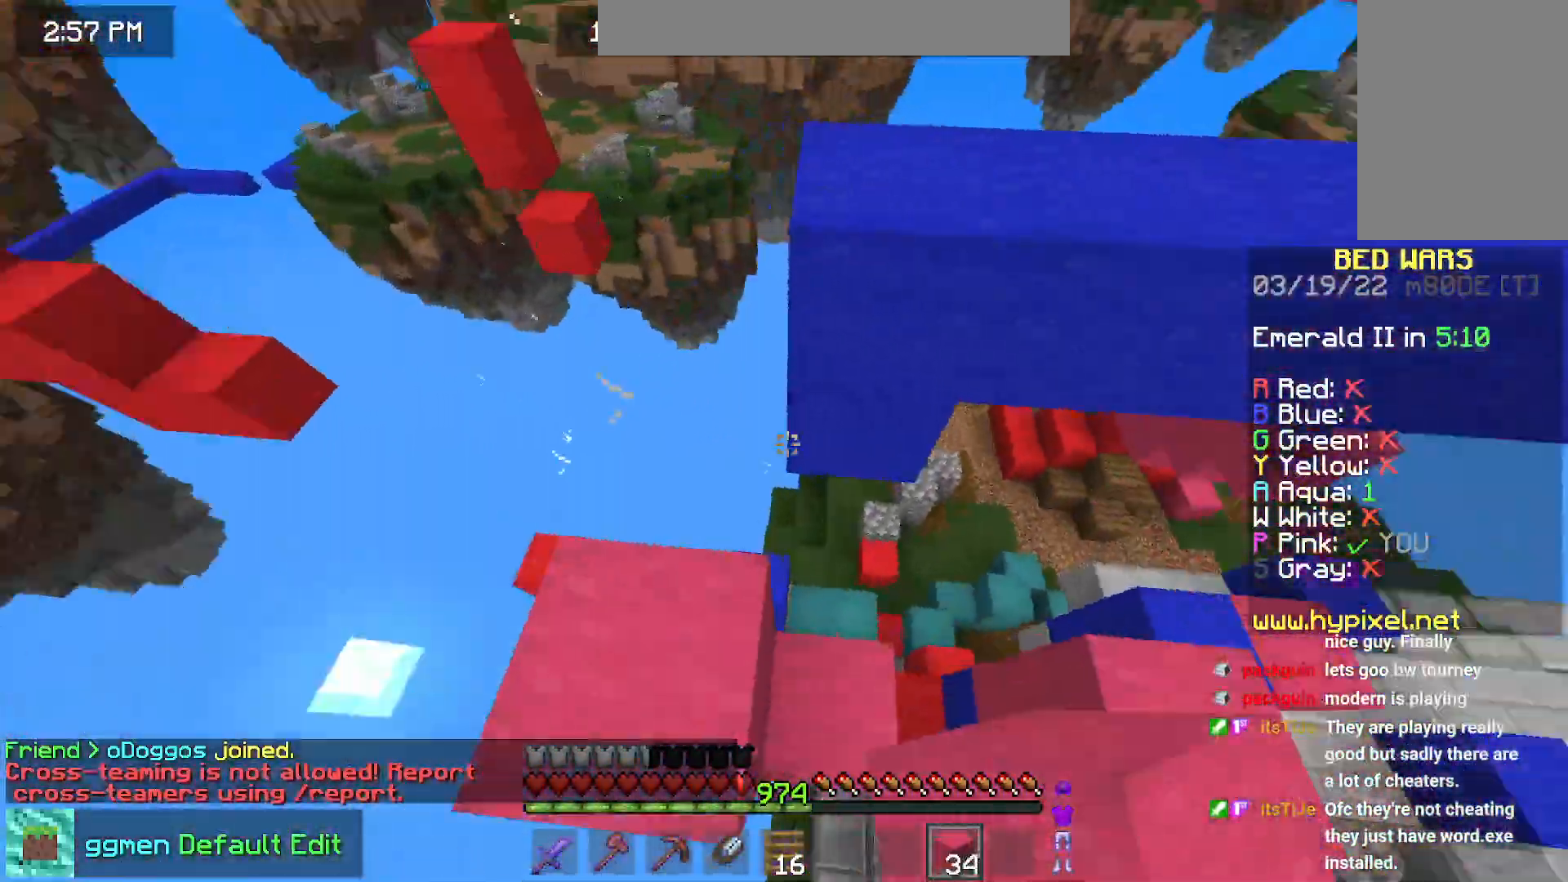
{"keys": ["right"], "mouse": [], "events": [[67, "left", "up"], [233, "space", "down"], [400, "right", "down"], [400, "up", "up"], [417, "space", "up"]]}
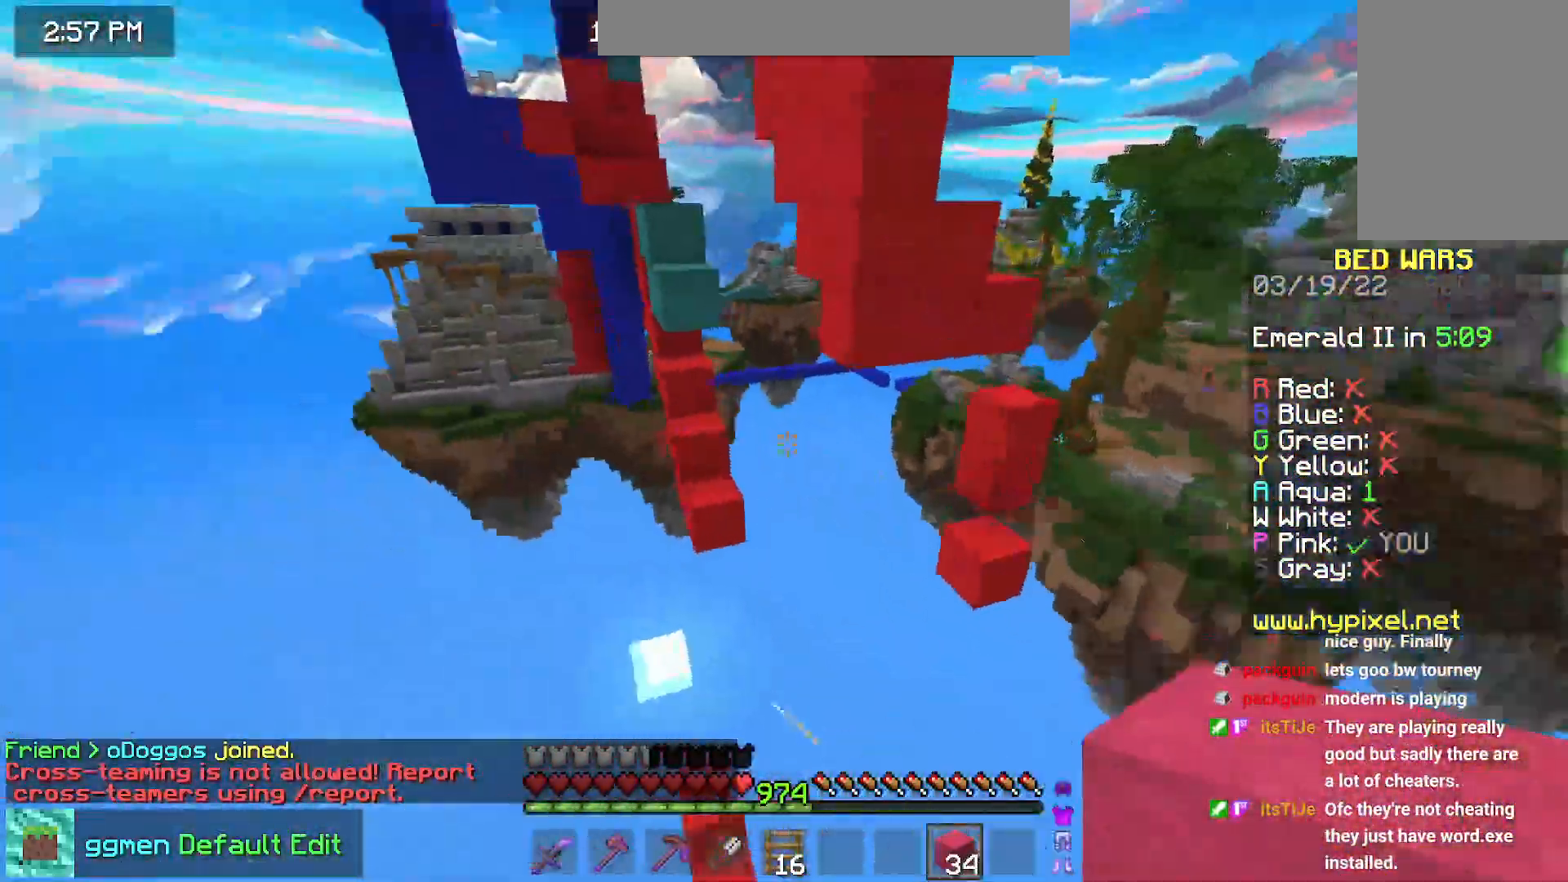
{"keys": ["down", "left"], "mouse": [], "events": [[34, "right", "up"], [134, "left", "down"], [150, "up", "down"], [334, "up", "up"], [417, "down", "down"]]}
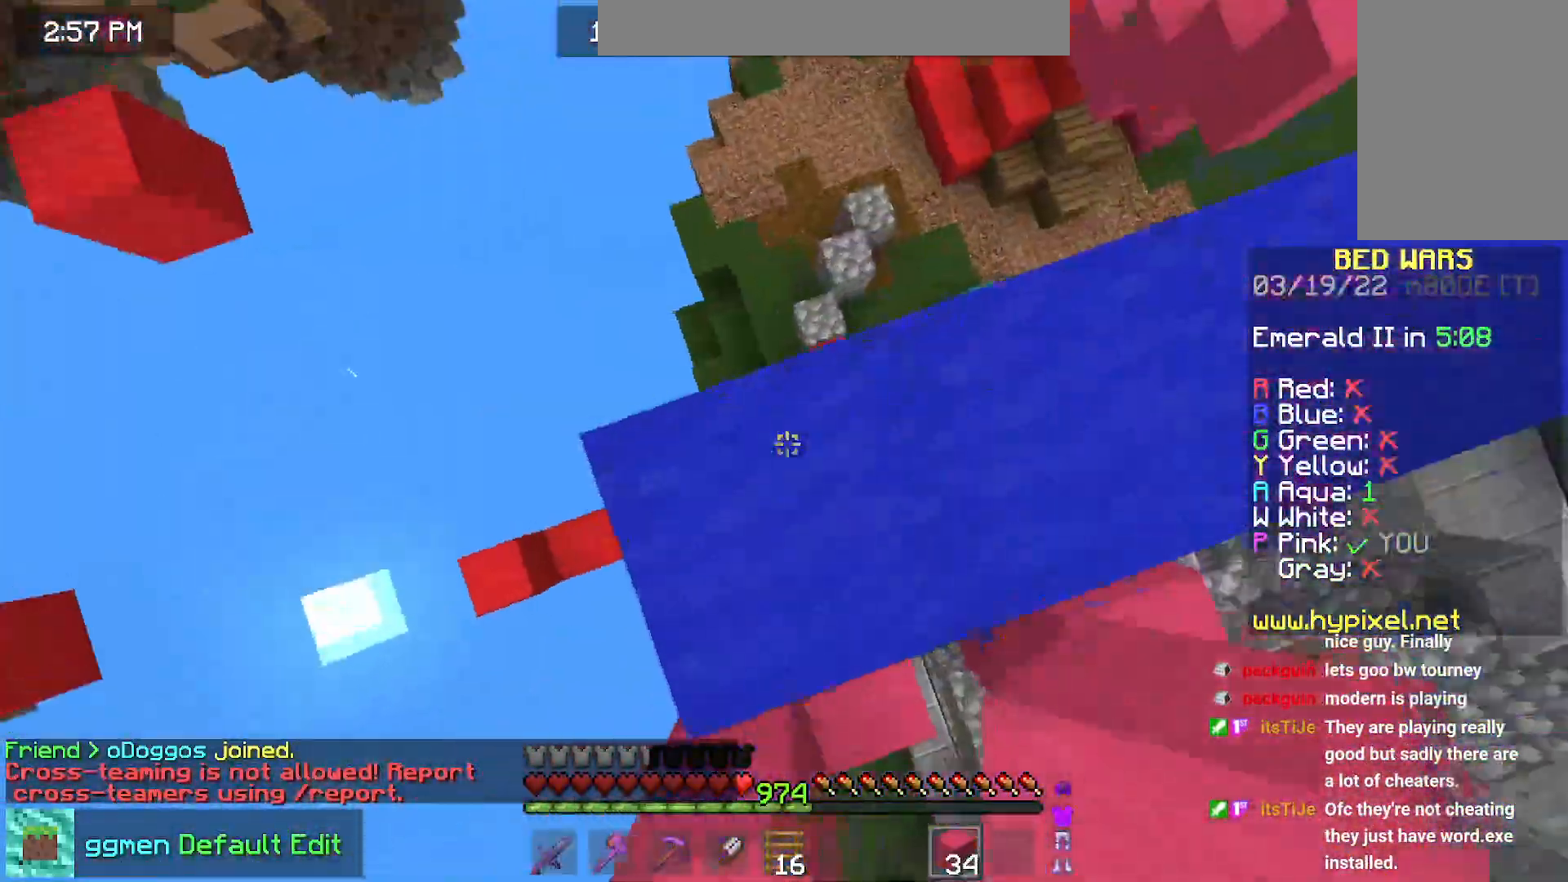
{"keys": ["down", "left", "space"], "mouse": ["right"], "events": [[67, "mouse_right", "down"], [100, "space", "down"], [150, "left", "up"], [200, "left", "down"], [233, "down", "up"], [450, "mouse_right", "up"], [484, "mouse_right", "down"], [500, "down", "down"]]}
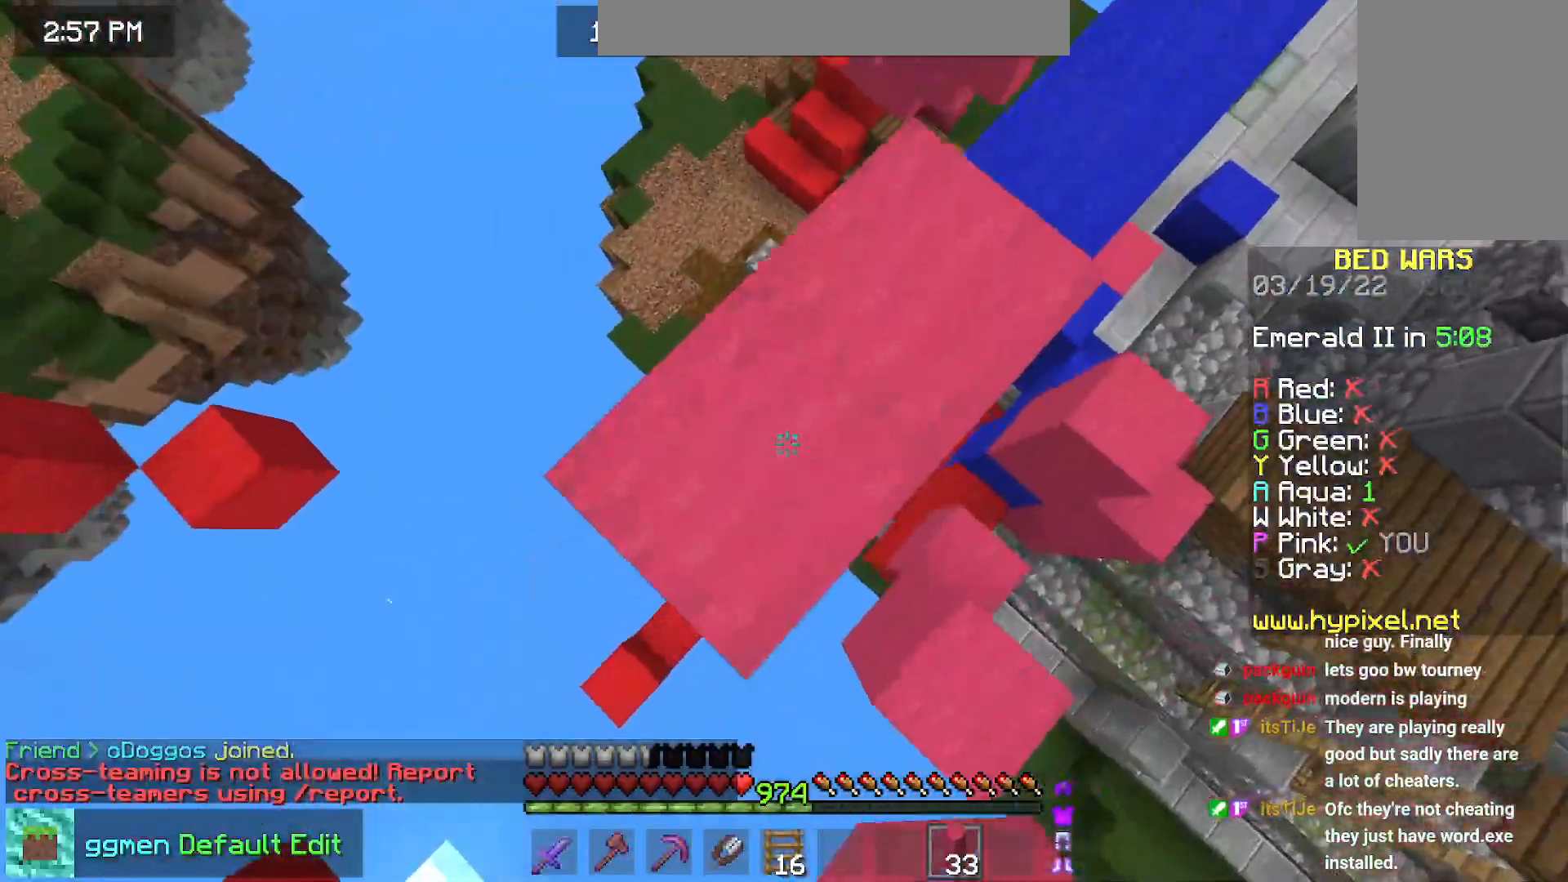
{"keys": ["space"], "mouse": ["right"], "events": [[17, "mouse_right", "up"], [84, "mouse_right", "down"], [201, "mouse_right", "up"], [251, "left", "up"], [251, "mouse_right", "down"], [301, "down", "up"]]}
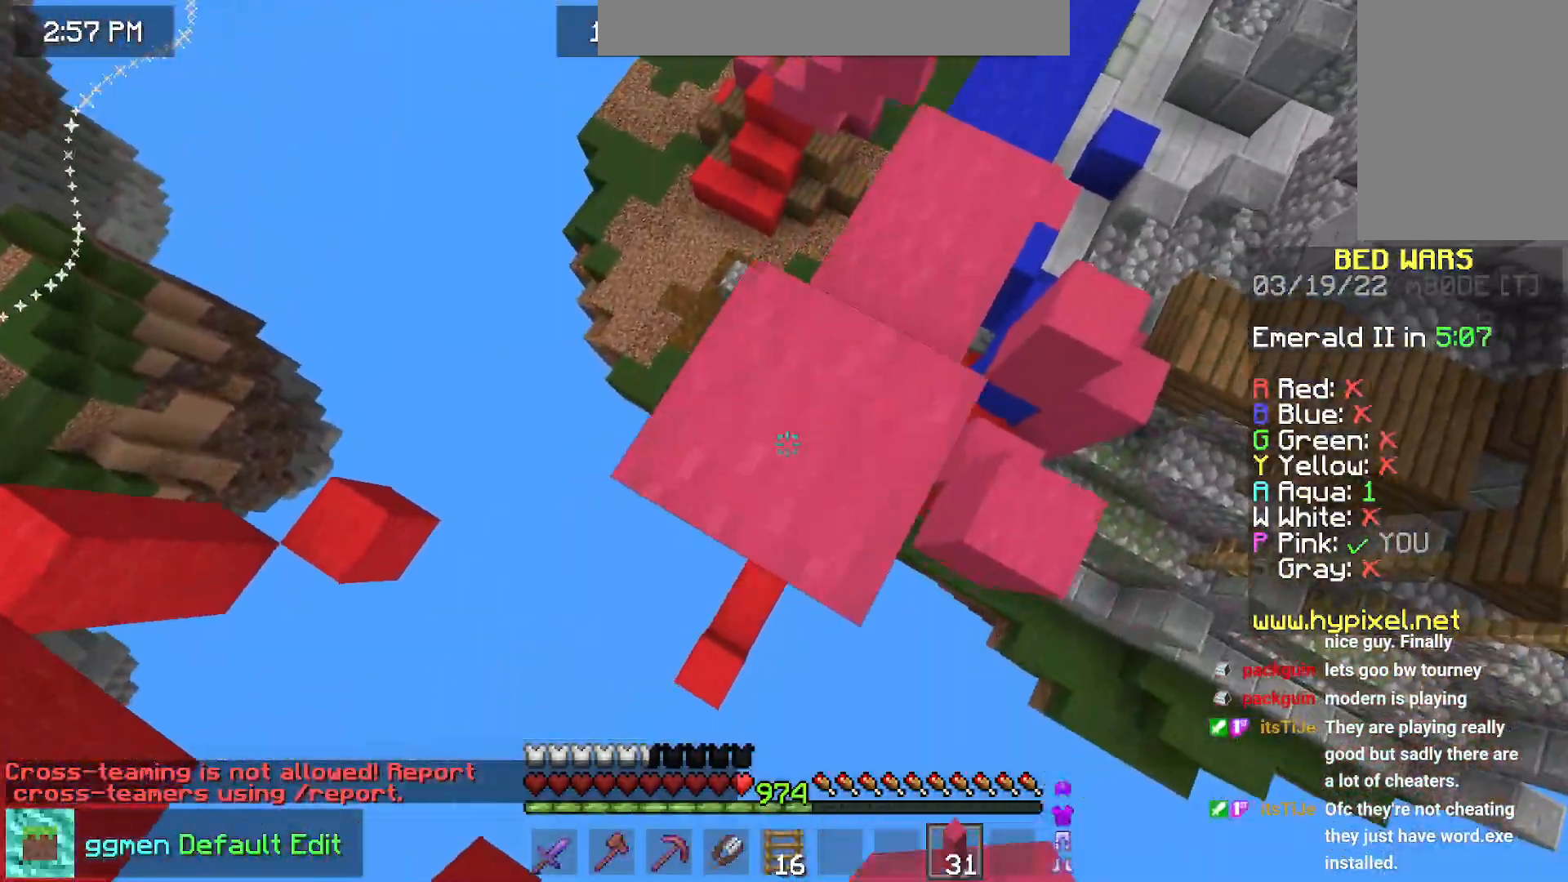
{"keys": ["right", "space", "up"], "mouse": [], "events": [[17, "down", "down"], [33, "left", "down"], [83, "mouse_right", "up"], [117, "mouse_right", "down"], [167, "left", "up"], [217, "down", "up"], [267, "right", "down"], [283, "up", "down"], [400, "mouse_right", "up"]]}
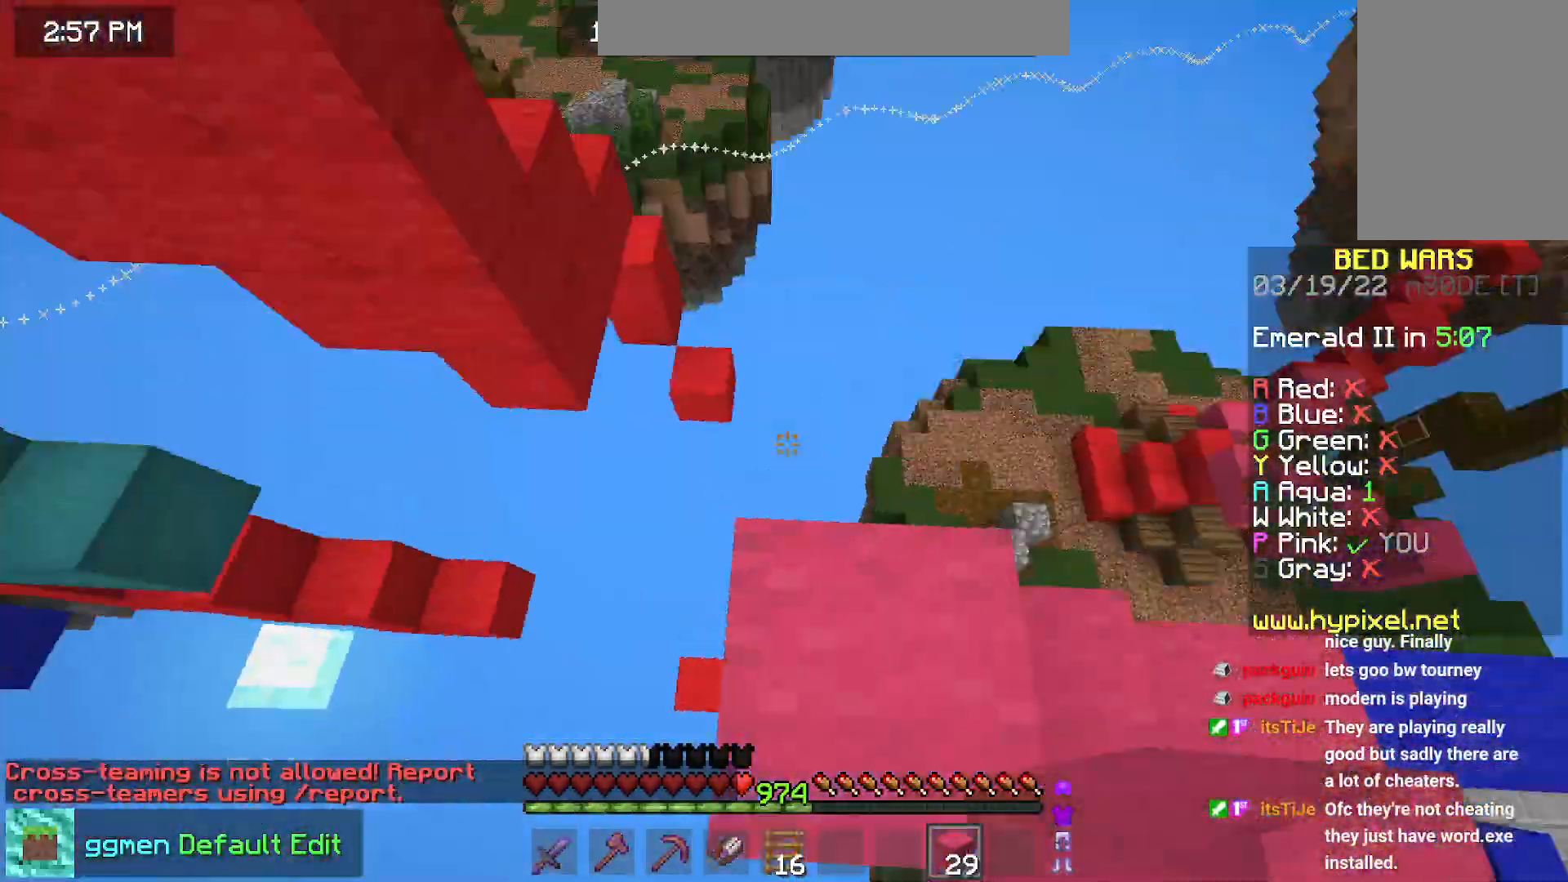
{"keys": [], "mouse": ["right"], "events": [[17, "space", "up"], [17, "up", "up"], [167, "down", "down"], [234, "mouse_right", "down"], [267, "right", "up"], [351, "mouse_right", "up"], [401, "down", "up"], [417, "mouse_right", "down"]]}
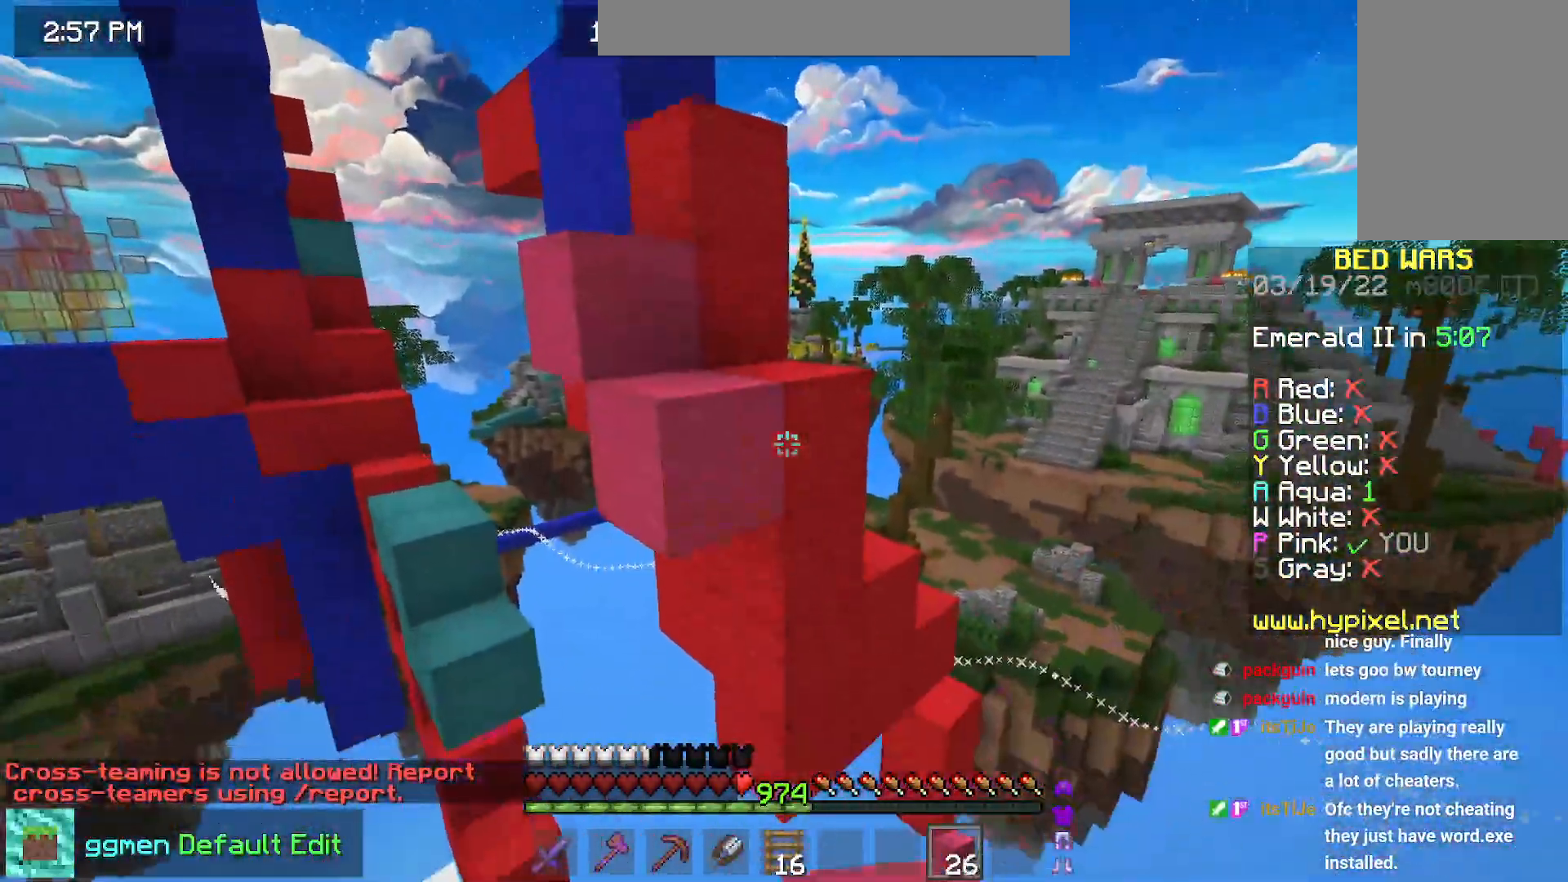
{"keys": ["up"], "mouse": ["right"], "events": [[150, "space", "down"], [350, "mouse_right", "up"], [400, "space", "up"], [434, "mouse_right", "down"], [450, "up", "down"]]}
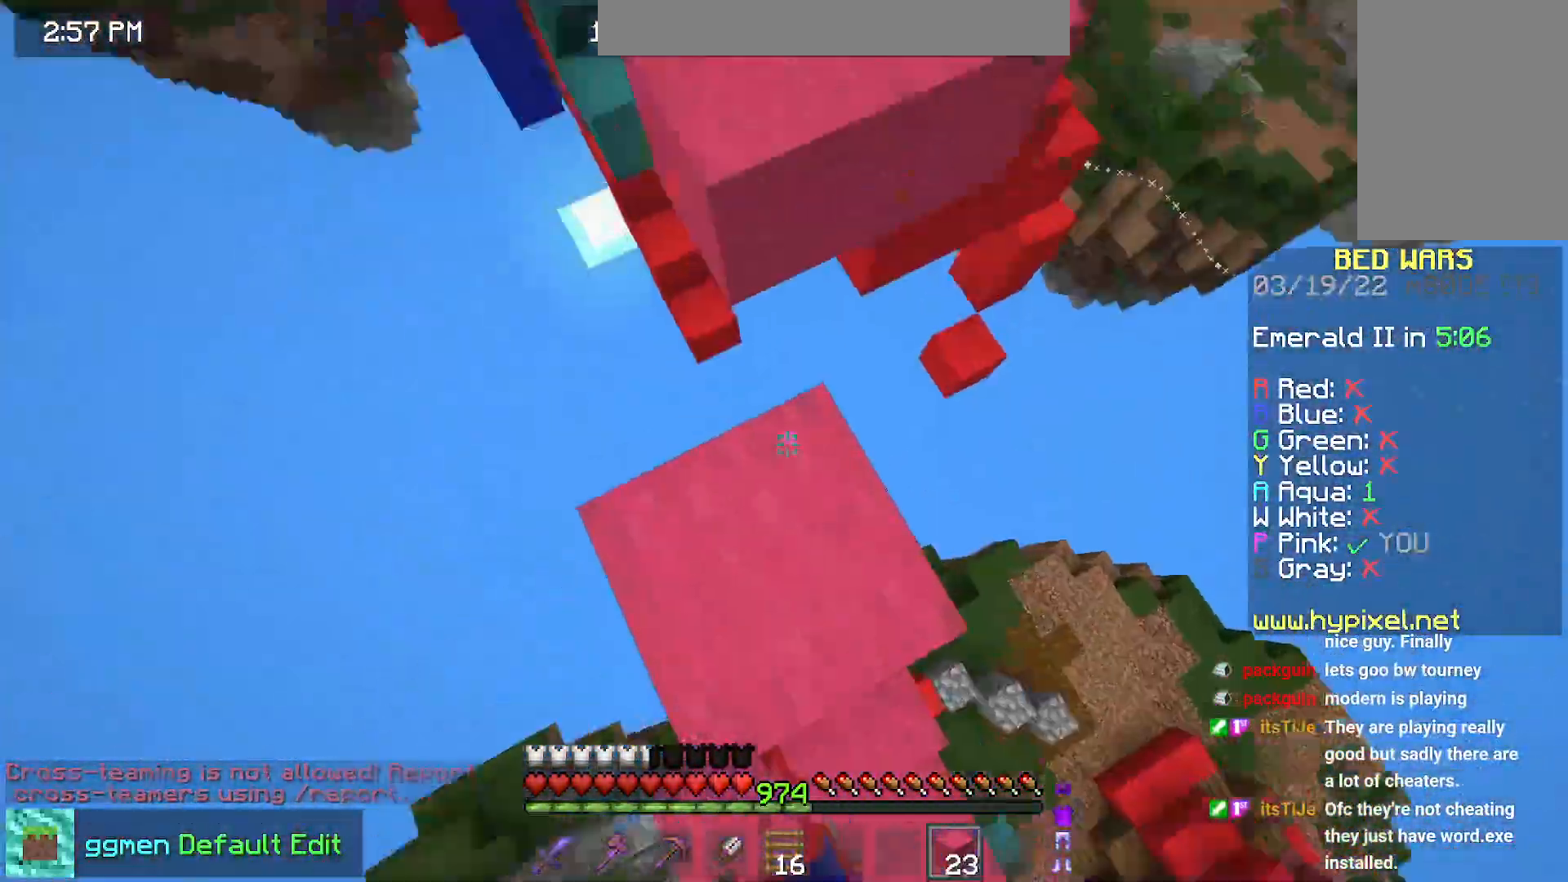
{"keys": ["left", "up"], "mouse": [], "events": [[67, "mouse_right", "up"], [167, "space", "down"], [301, "left", "down"], [351, "mouse_right", "down"], [384, "space", "up"], [484, "mouse_right", "up"]]}
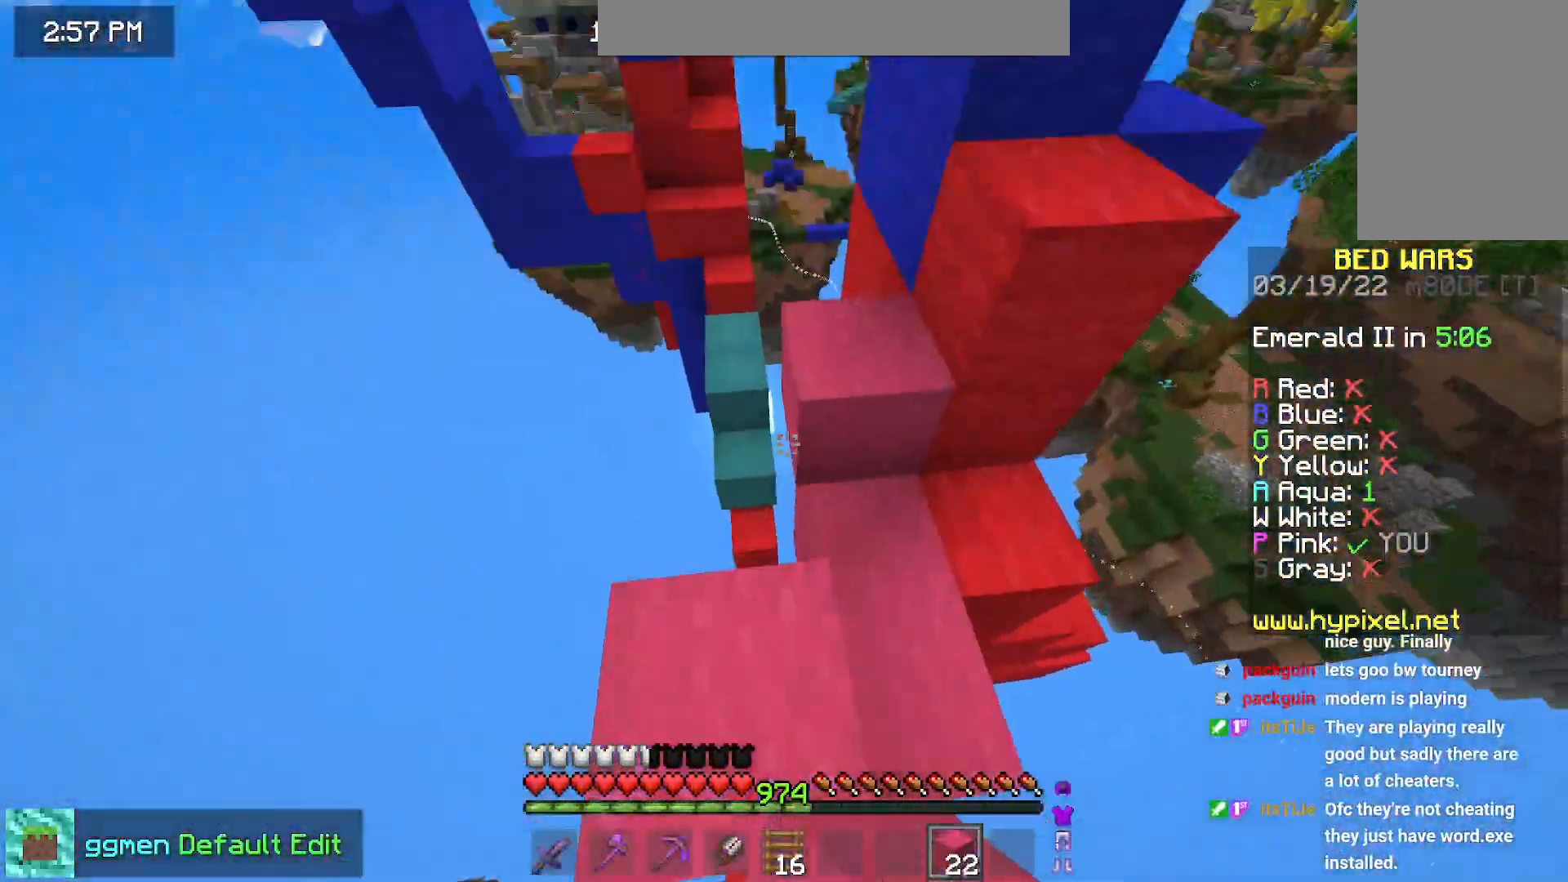
{"keys": ["right", "space"], "mouse": ["right"], "events": [[33, "space", "down"], [50, "left", "up"], [150, "up", "up"], [267, "mouse_right", "down"], [500, "right", "down"]]}
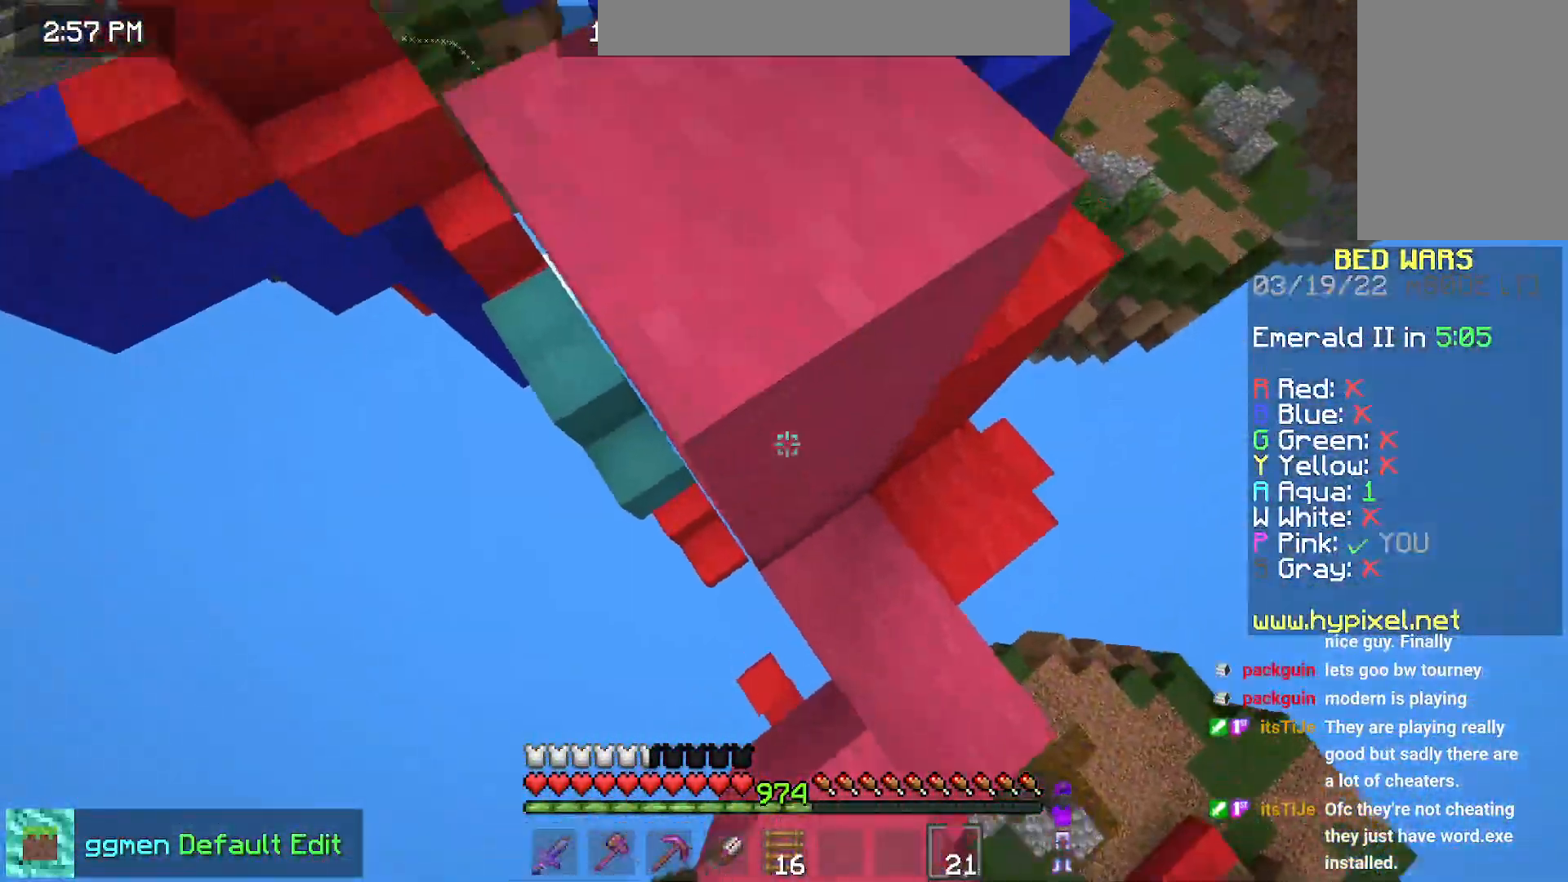
{"keys": ["left", "space", "up"], "mouse": ["right"], "events": [[17, "up", "down"], [301, "right", "up"], [367, "left", "down"]]}
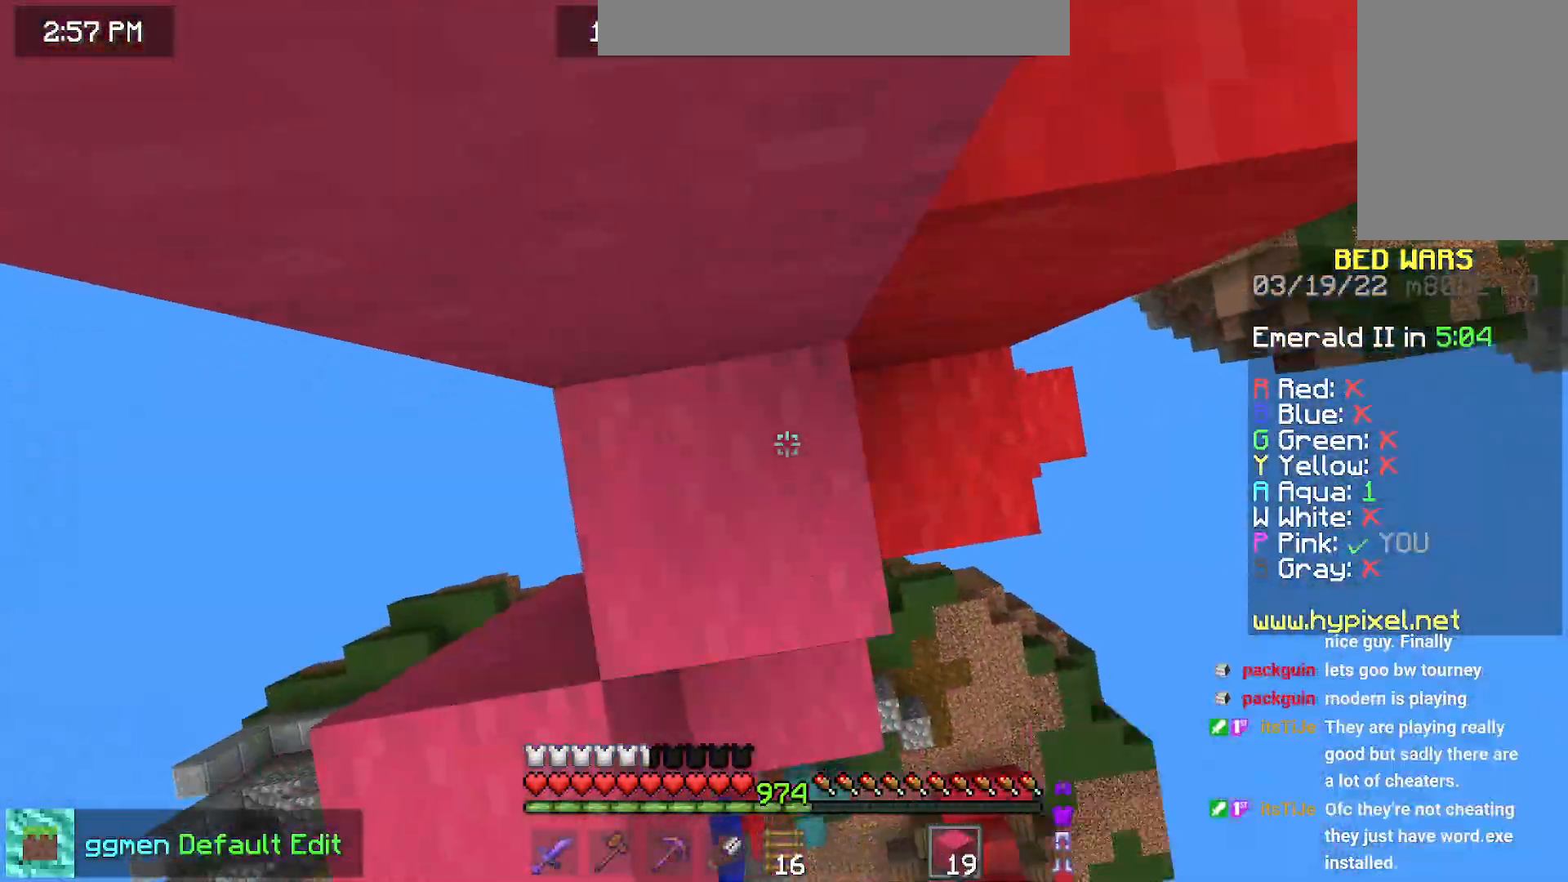
{"keys": ["space"], "mouse": ["right"], "events": [[83, "left", "up"], [117, "up", "up"]]}
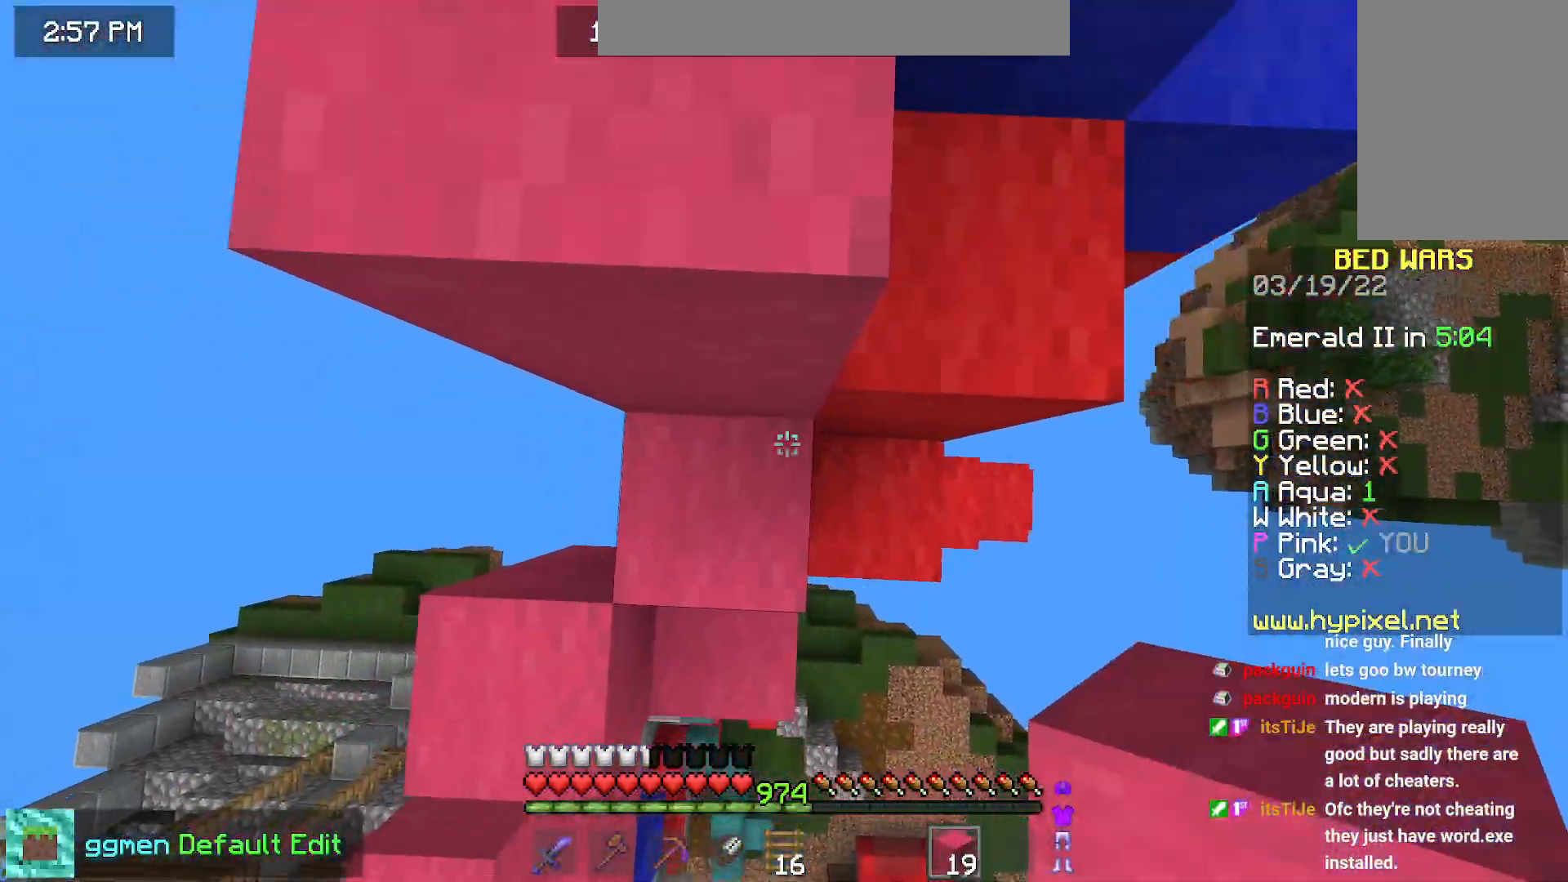
{"keys": ["up"], "mouse": [], "events": [[150, "mouse_right", "up"], [150, "up", "down"], [501, "space", "up"]]}
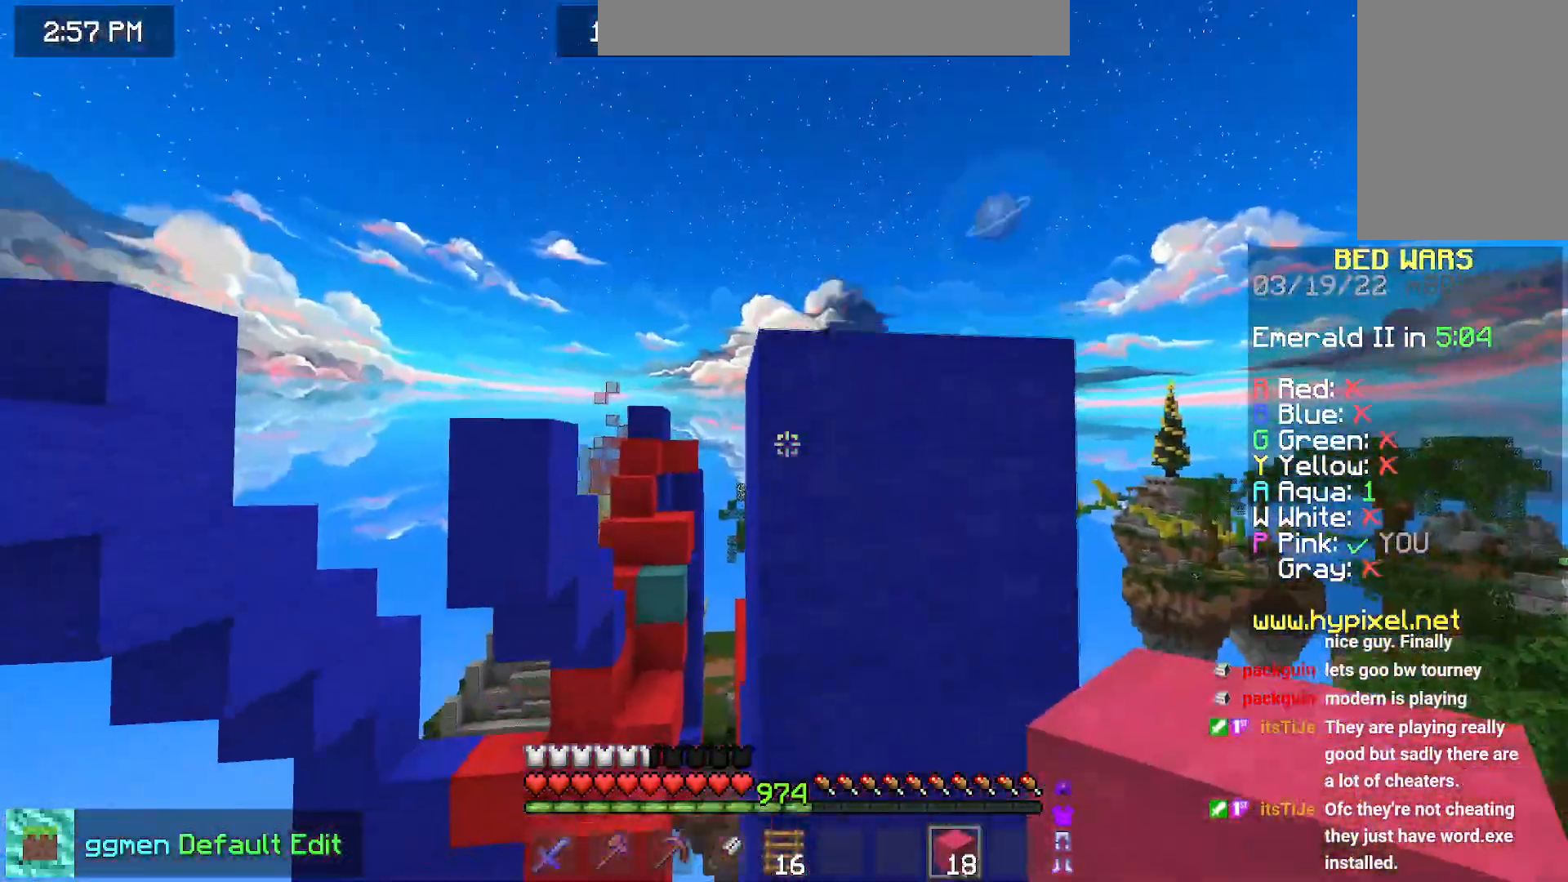
{"keys": ["space", "up"], "mouse": [], "events": [[100, "up", "up"], [183, "mouse_right", "down"], [200, "space", "down"], [250, "up", "down"], [317, "mouse_right", "up"]]}
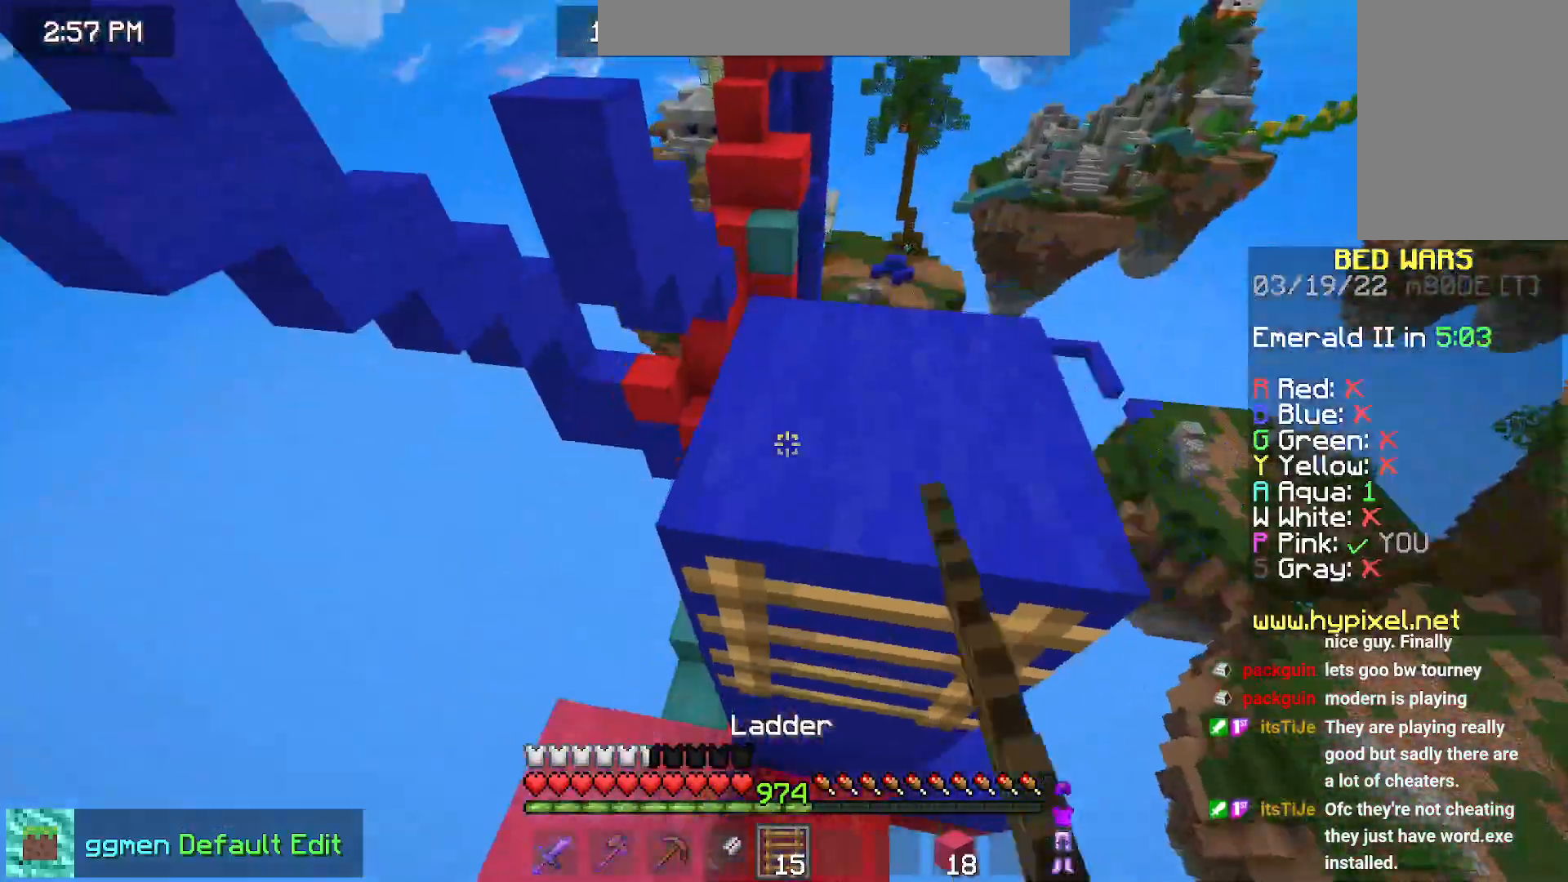
{"keys": ["up"], "mouse": [], "events": [[201, "space", "up"]]}
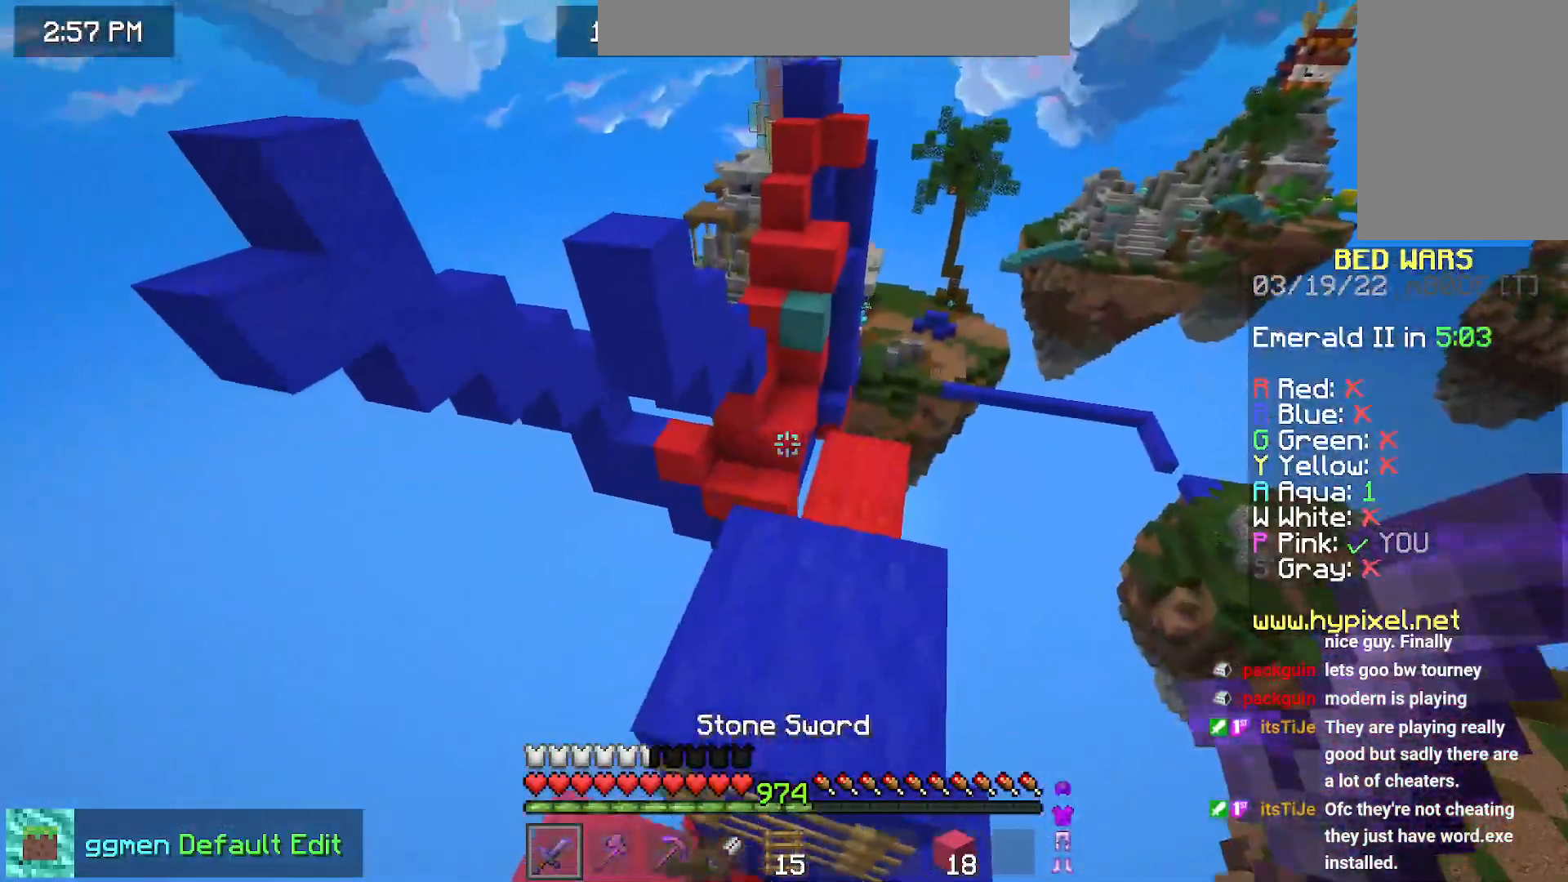
{"keys": ["space", "up"], "mouse": [], "events": [[350, "space", "down"]]}
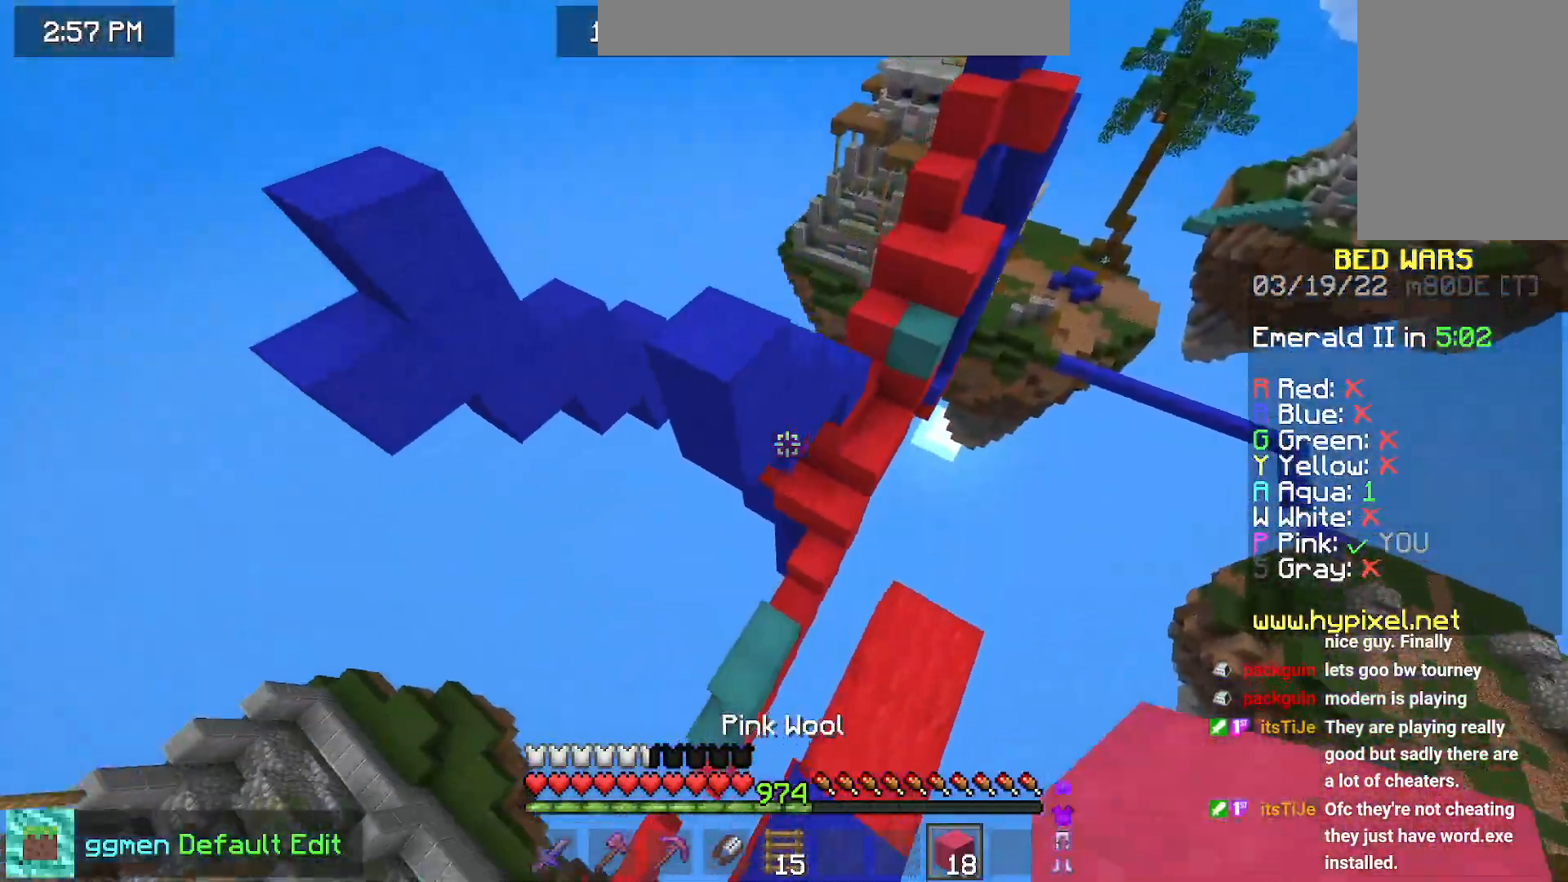
{"keys": ["left", "up"], "mouse": [], "events": [[150, "space", "up"], [201, "mouse_right", "down"], [267, "left", "down"], [301, "mouse_right", "up"]]}
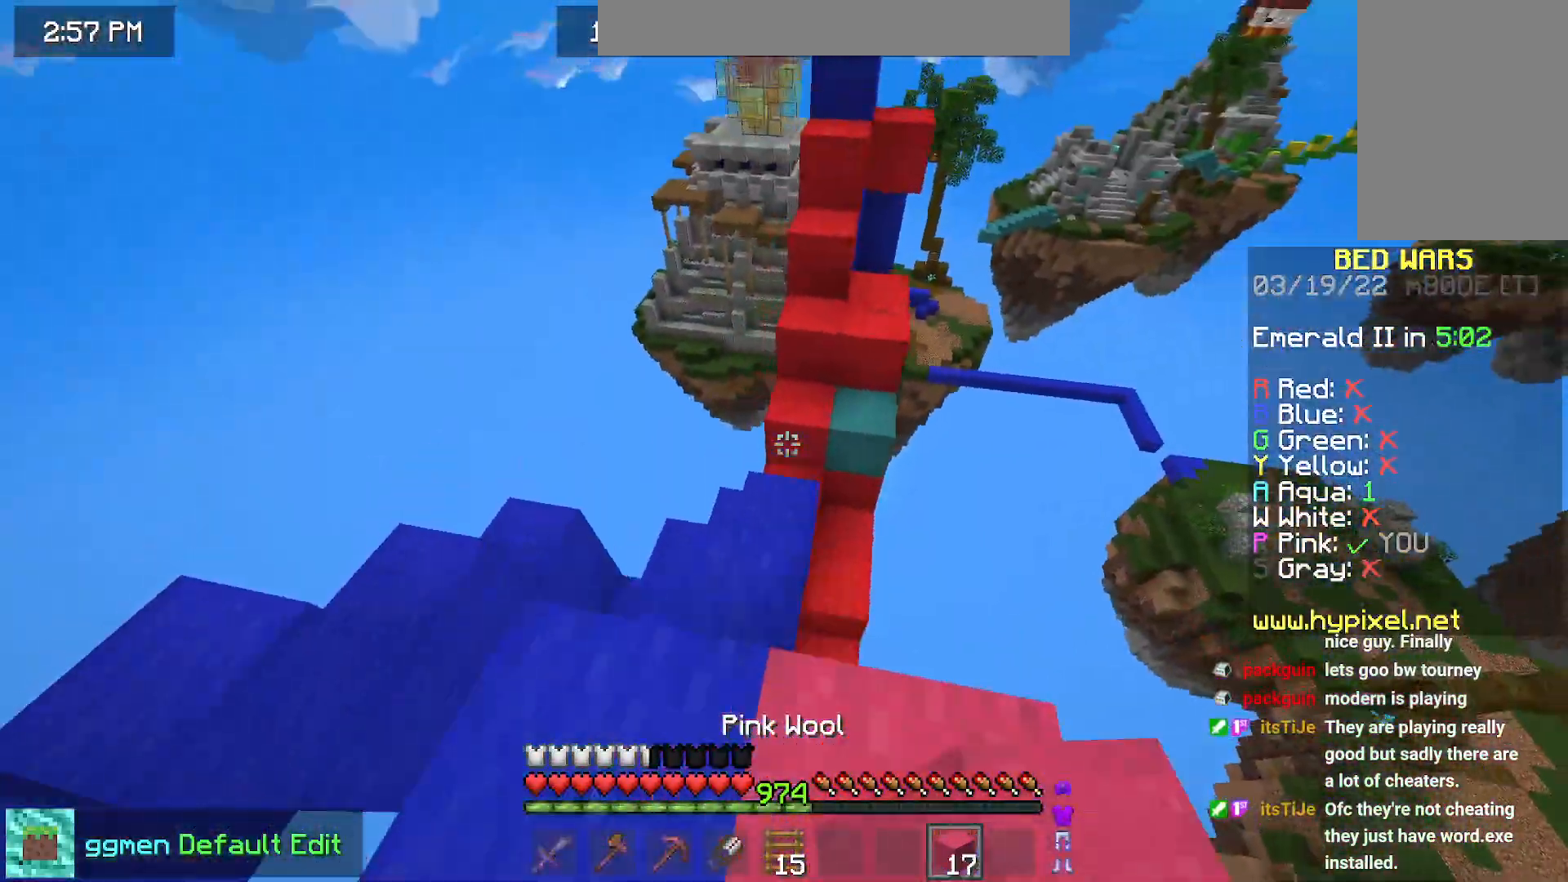
{"keys": ["space", "up"], "mouse": [], "events": [[17, "left", "up"], [317, "space", "down"]]}
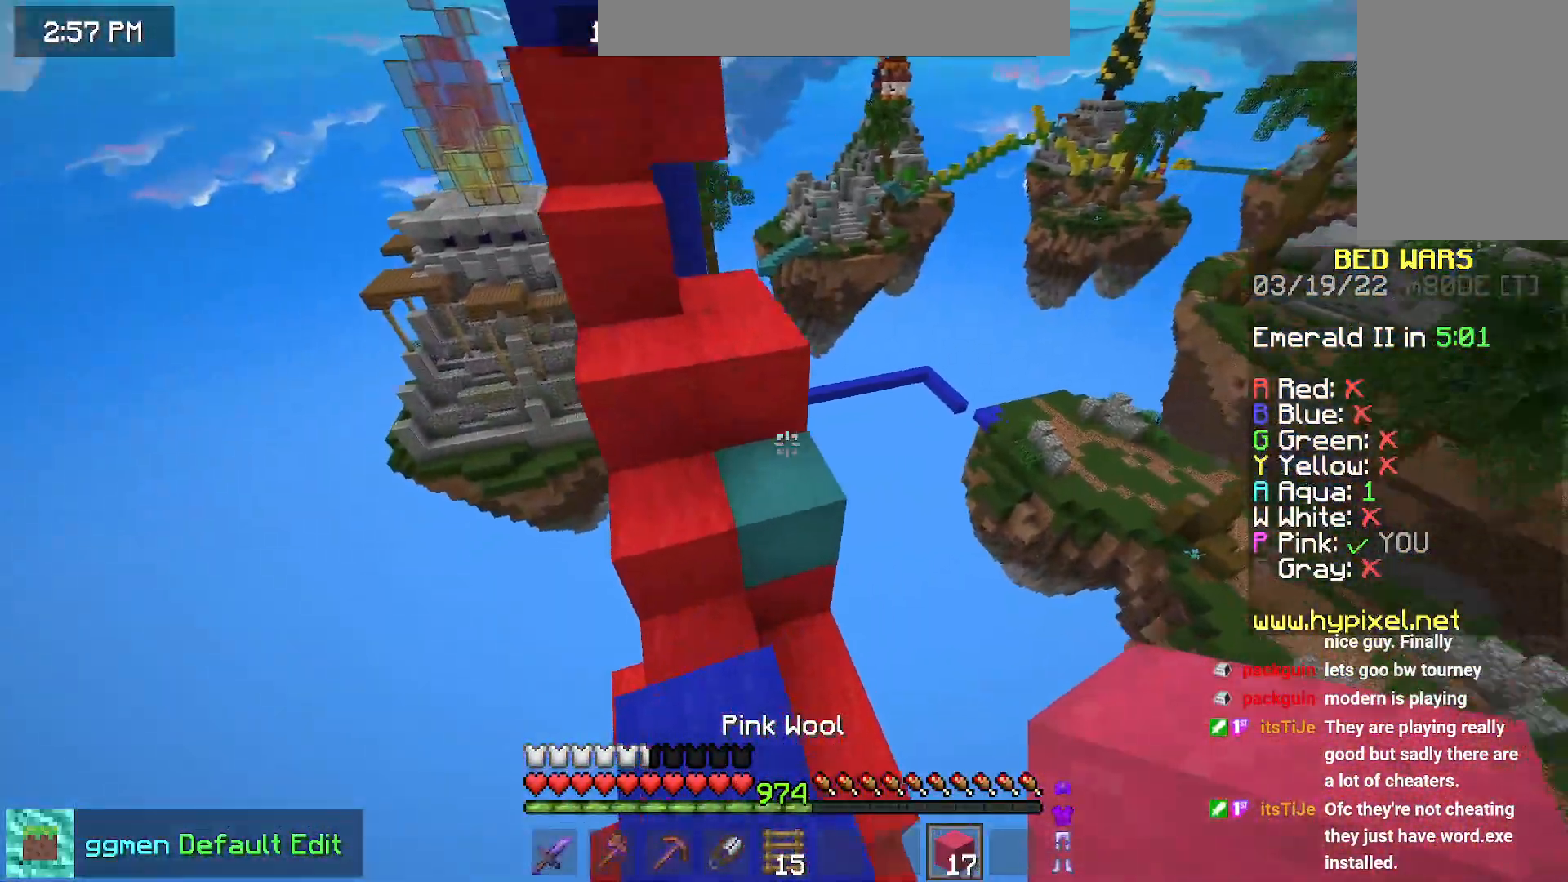
{"keys": ["left", "up"], "mouse": [], "events": [[351, "left", "down"], [351, "space", "up"]]}
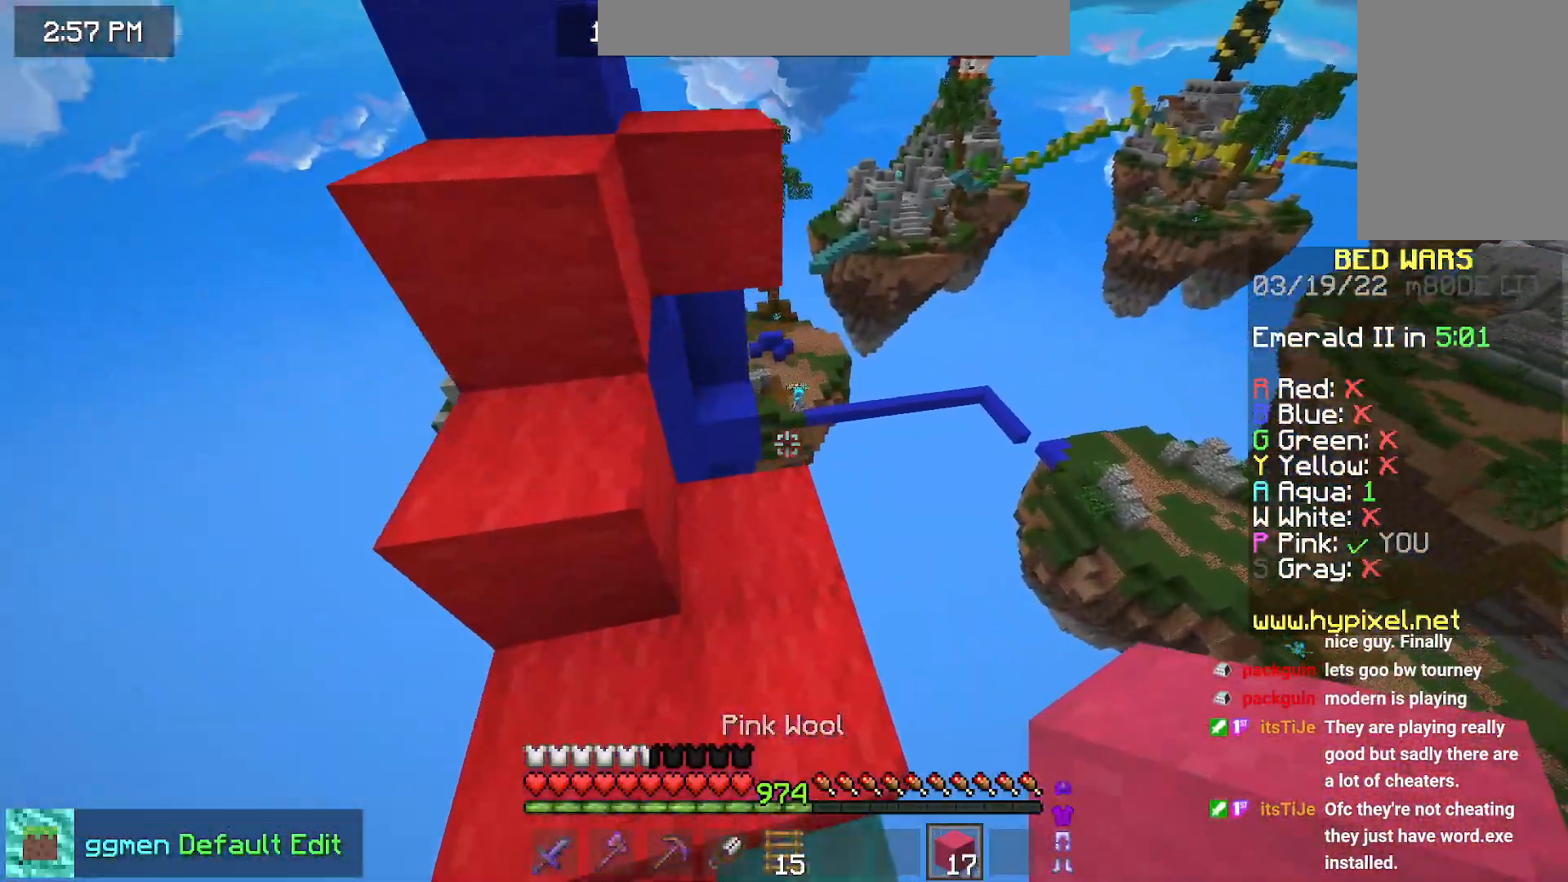
{"keys": ["space", "up"], "mouse": [], "events": [[50, "up", "up"], [84, "space", "down"], [117, "left", "up"], [334, "mouse_right", "down"], [351, "space", "up"], [434, "up", "down"], [451, "mouse_right", "up"], [501, "space", "down"]]}
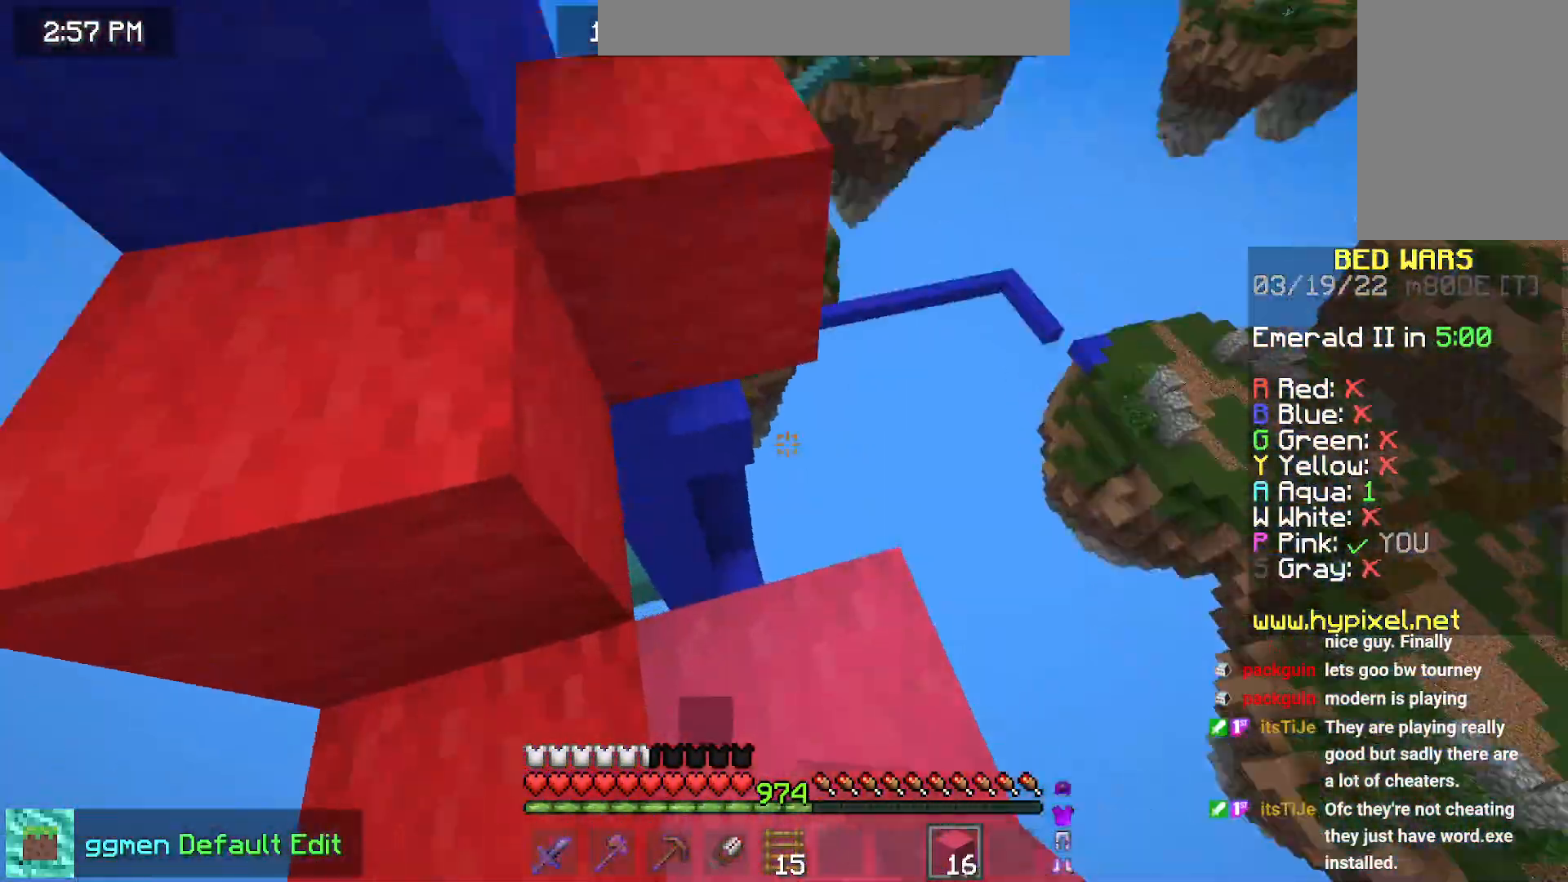
{"keys": ["left", "up"], "mouse": [], "events": [[133, "left", "down"], [250, "space", "up"]]}
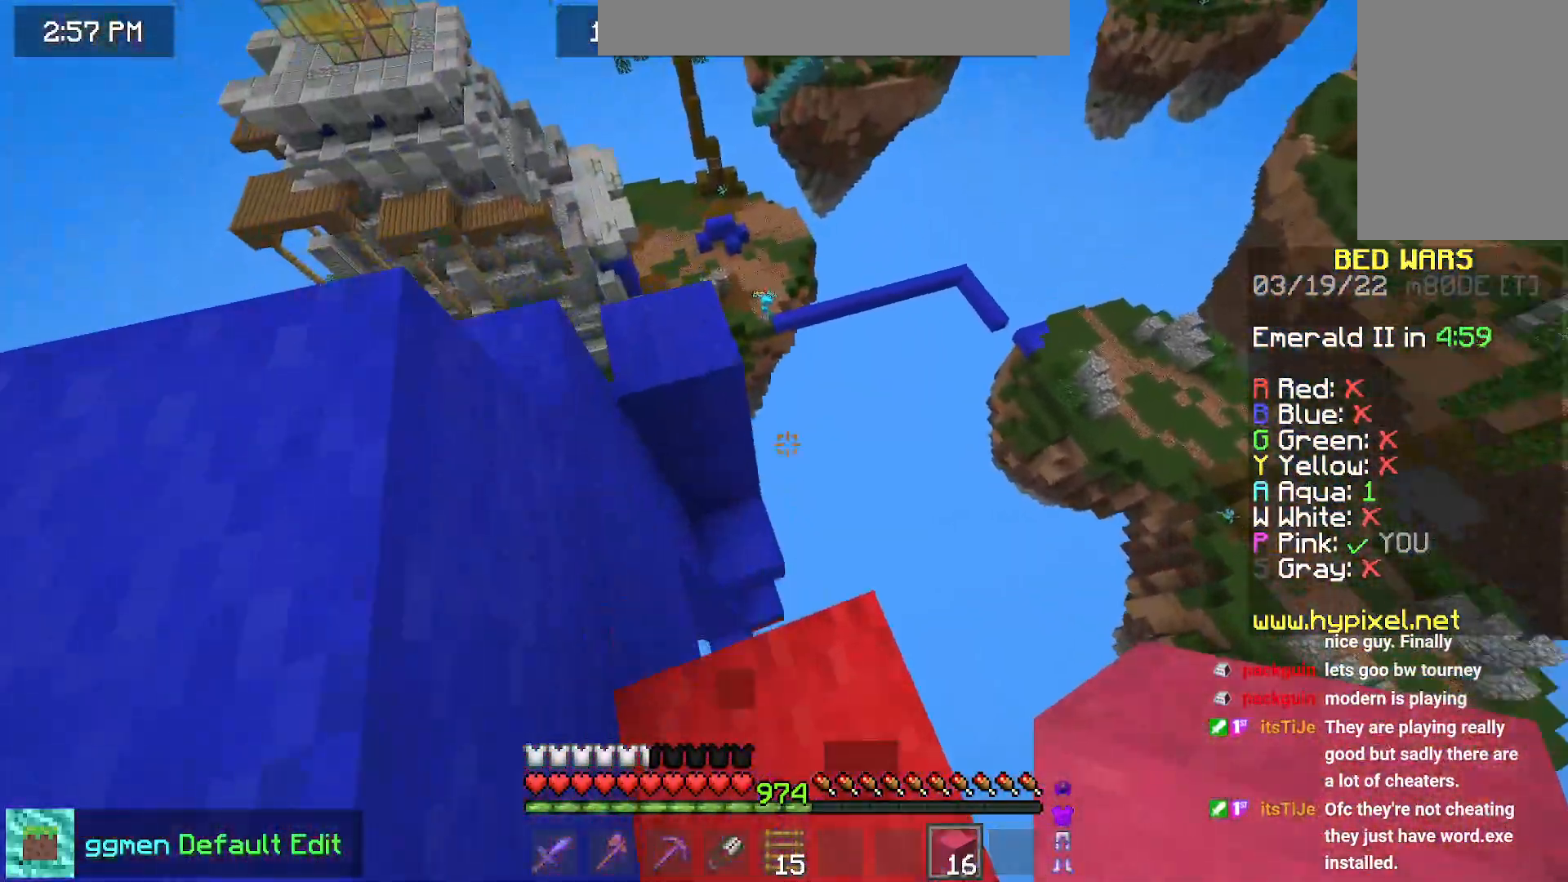
{"keys": ["up"], "mouse": ["right"], "events": [[267, "mouse_right", "down"], [401, "left", "up"]]}
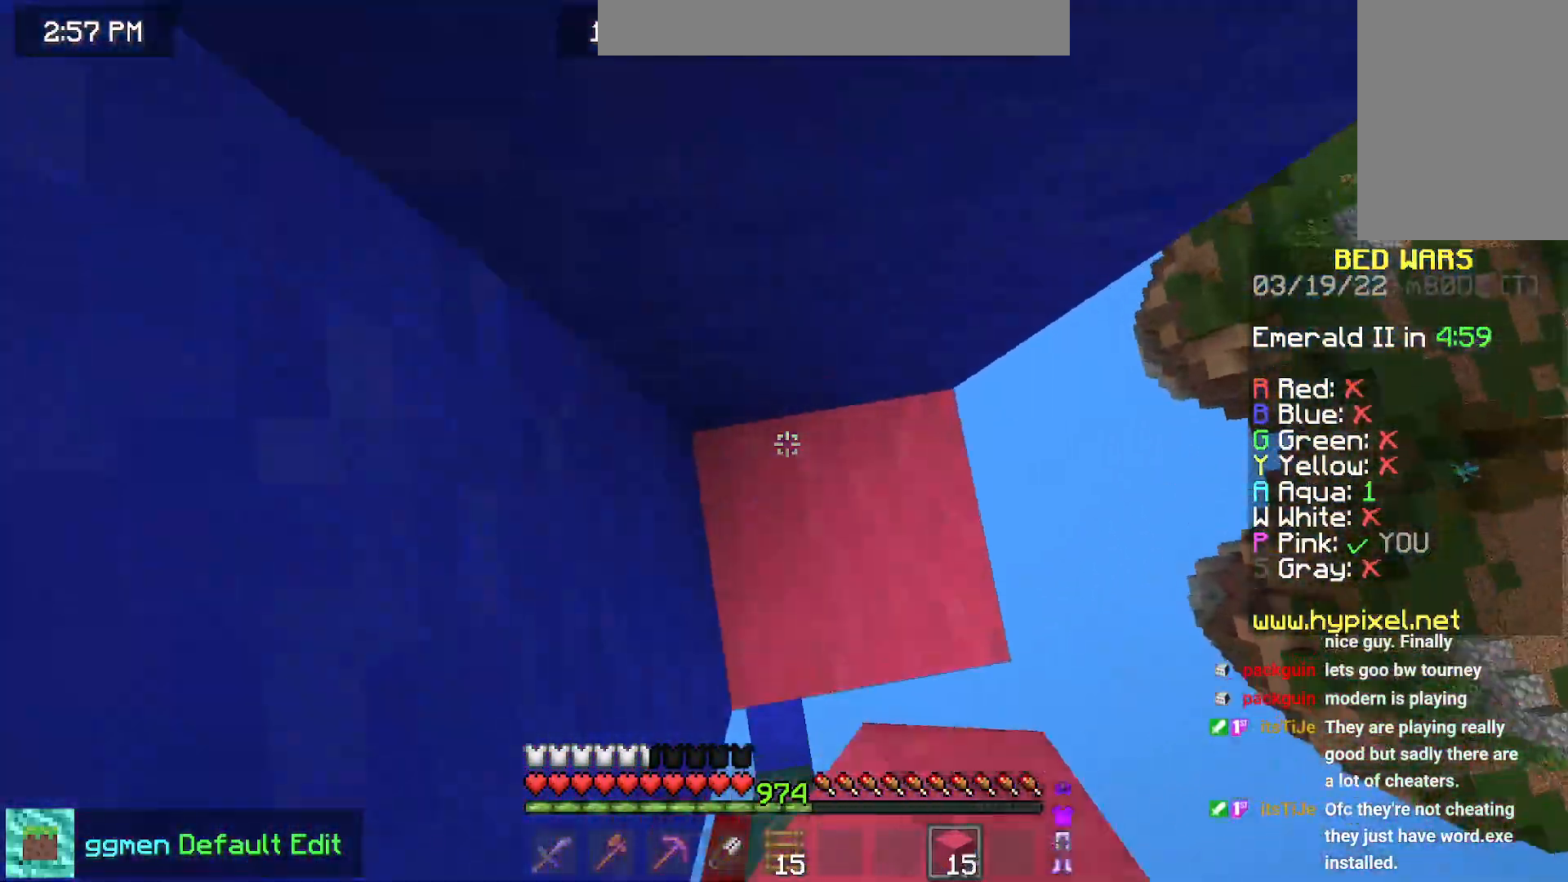
{"keys": ["left", "space"], "mouse": ["right"], "events": [[66, "left", "down"], [66, "mouse_right", "up"], [116, "space", "down"], [367, "up", "up"], [467, "mouse_right", "down"]]}
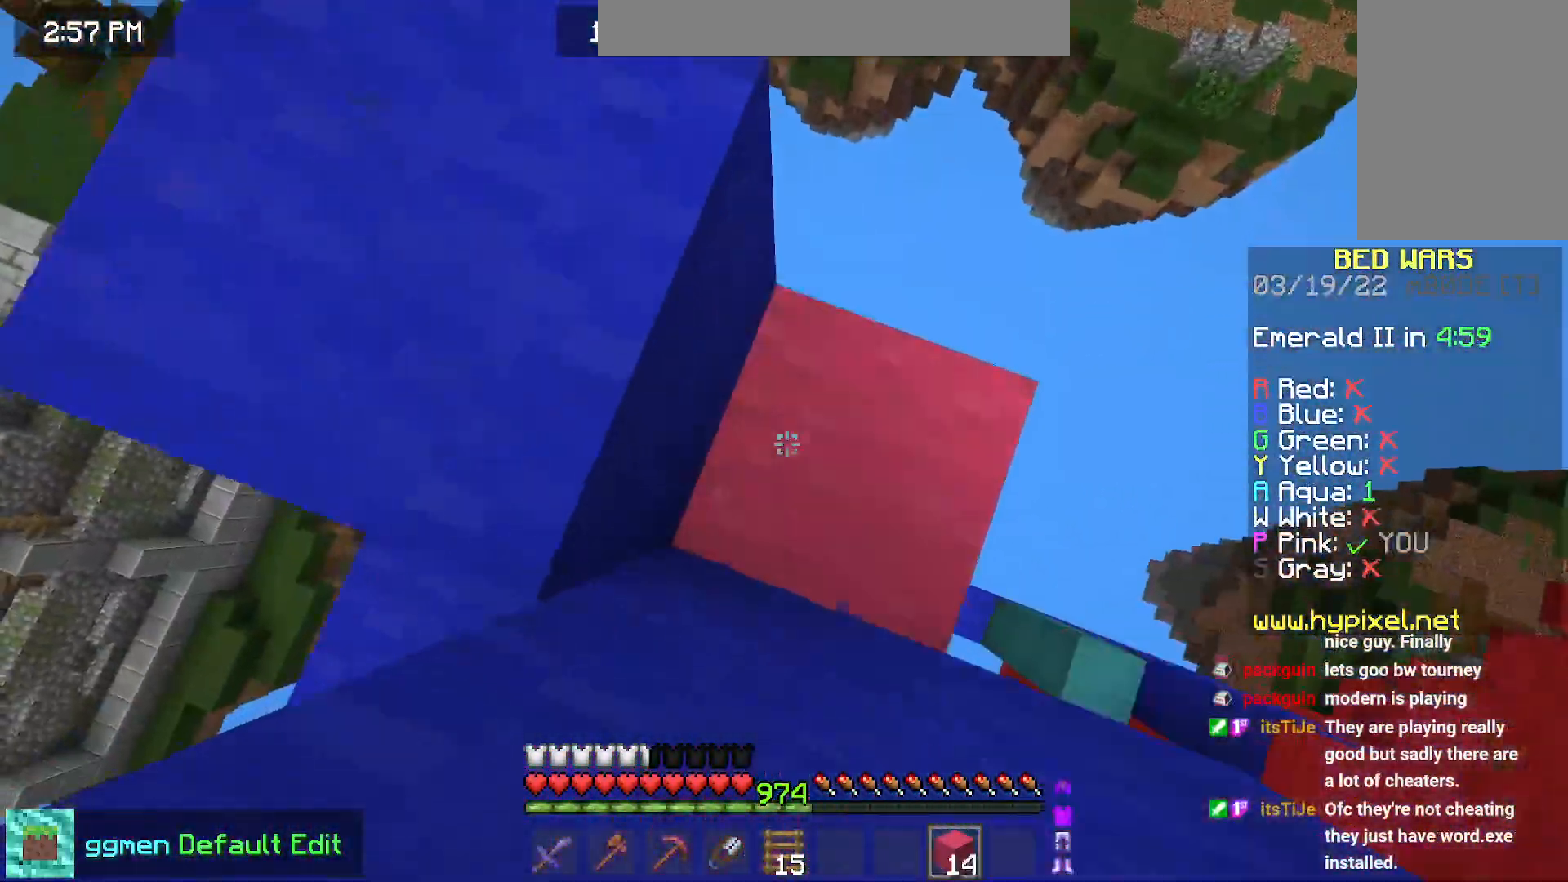
{"keys": ["left", "up"], "mouse": [], "events": [[100, "mouse_right", "up"], [384, "space", "up"], [401, "up", "down"]]}